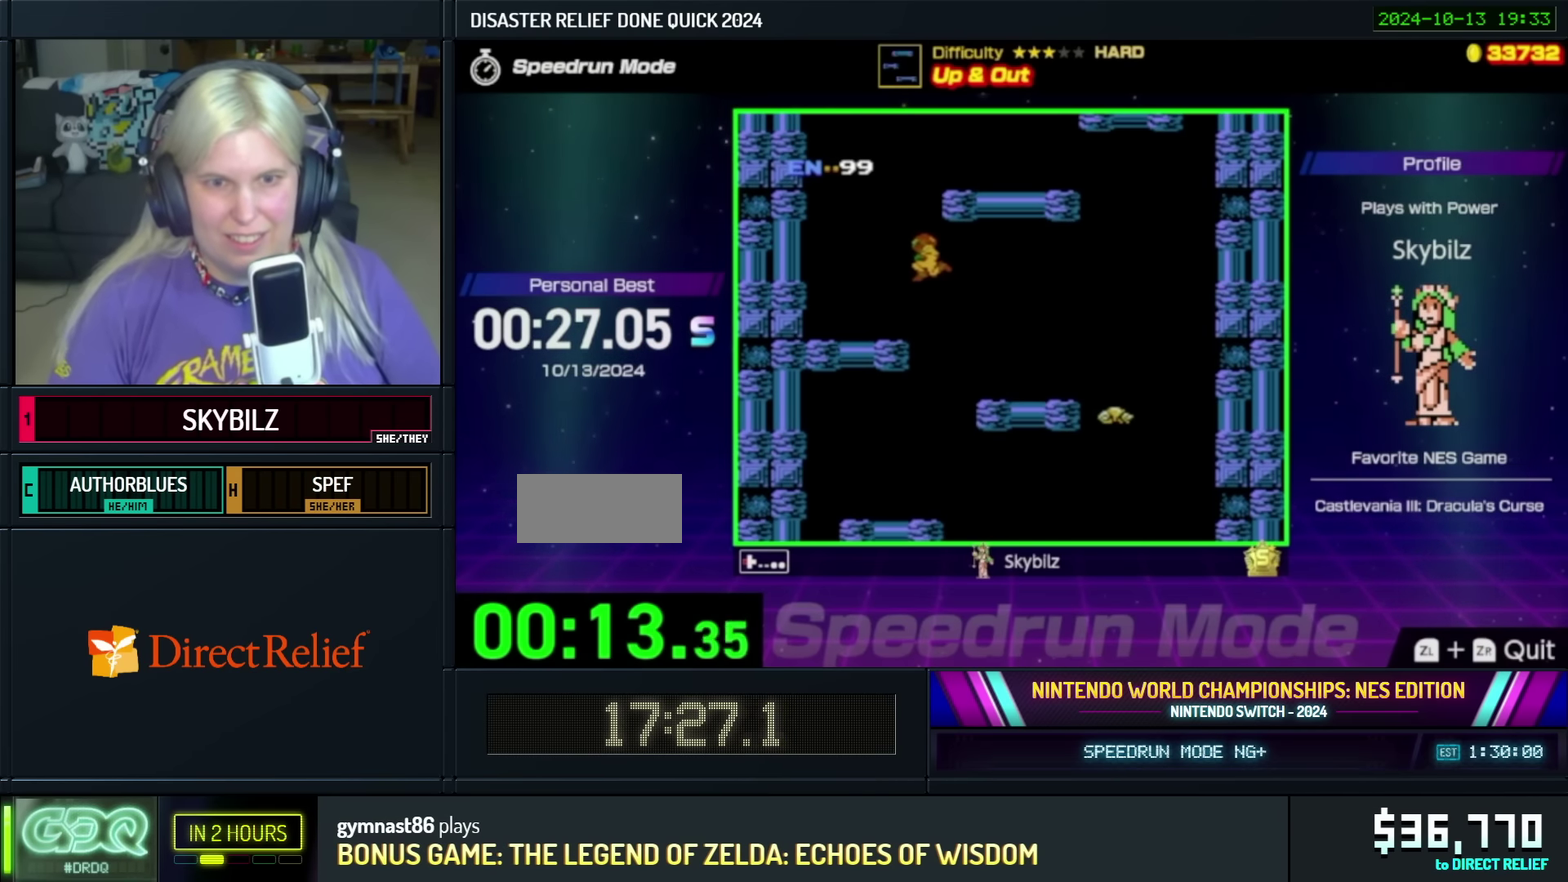
Gameplay with a controller (Nintendo layout); each line is a JSON object with the inputs held at the frame after it. "events" lists button and stick changes between this image and that frame as [ms after this image, input, new state], when the widget could be followed in between. Not read: L3 R3.
{"buttons": ["A", "DPAD_RIGHT"], "events": [[234, "DPAD_LEFT", "up"], [367, "A", "down"], [467, "DPAD_RIGHT", "down"]]}
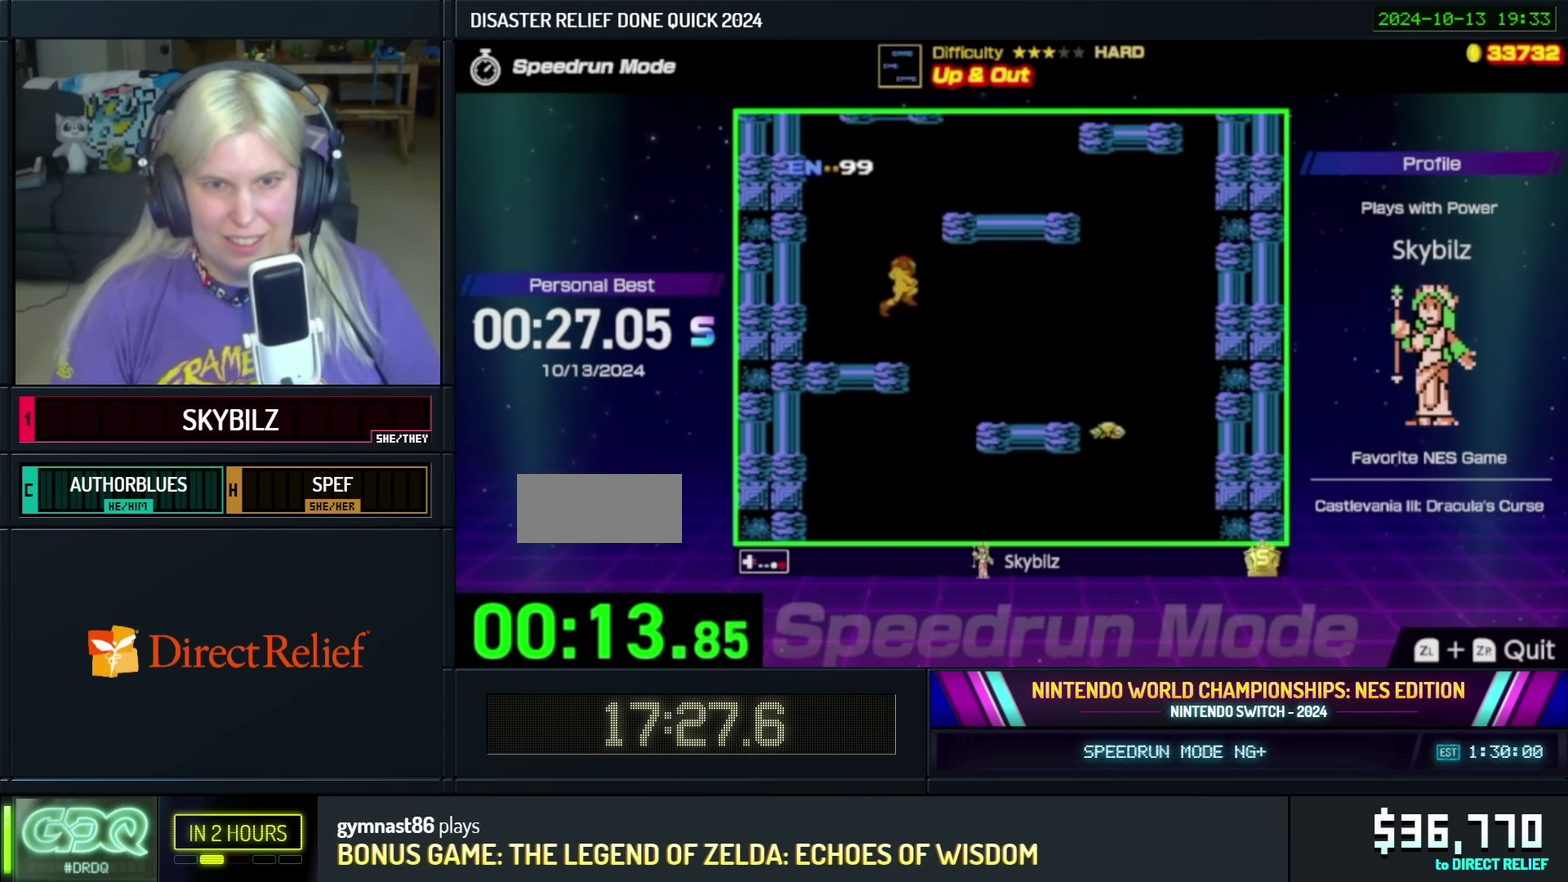
{"buttons": ["A", "DPAD_RIGHT"], "events": []}
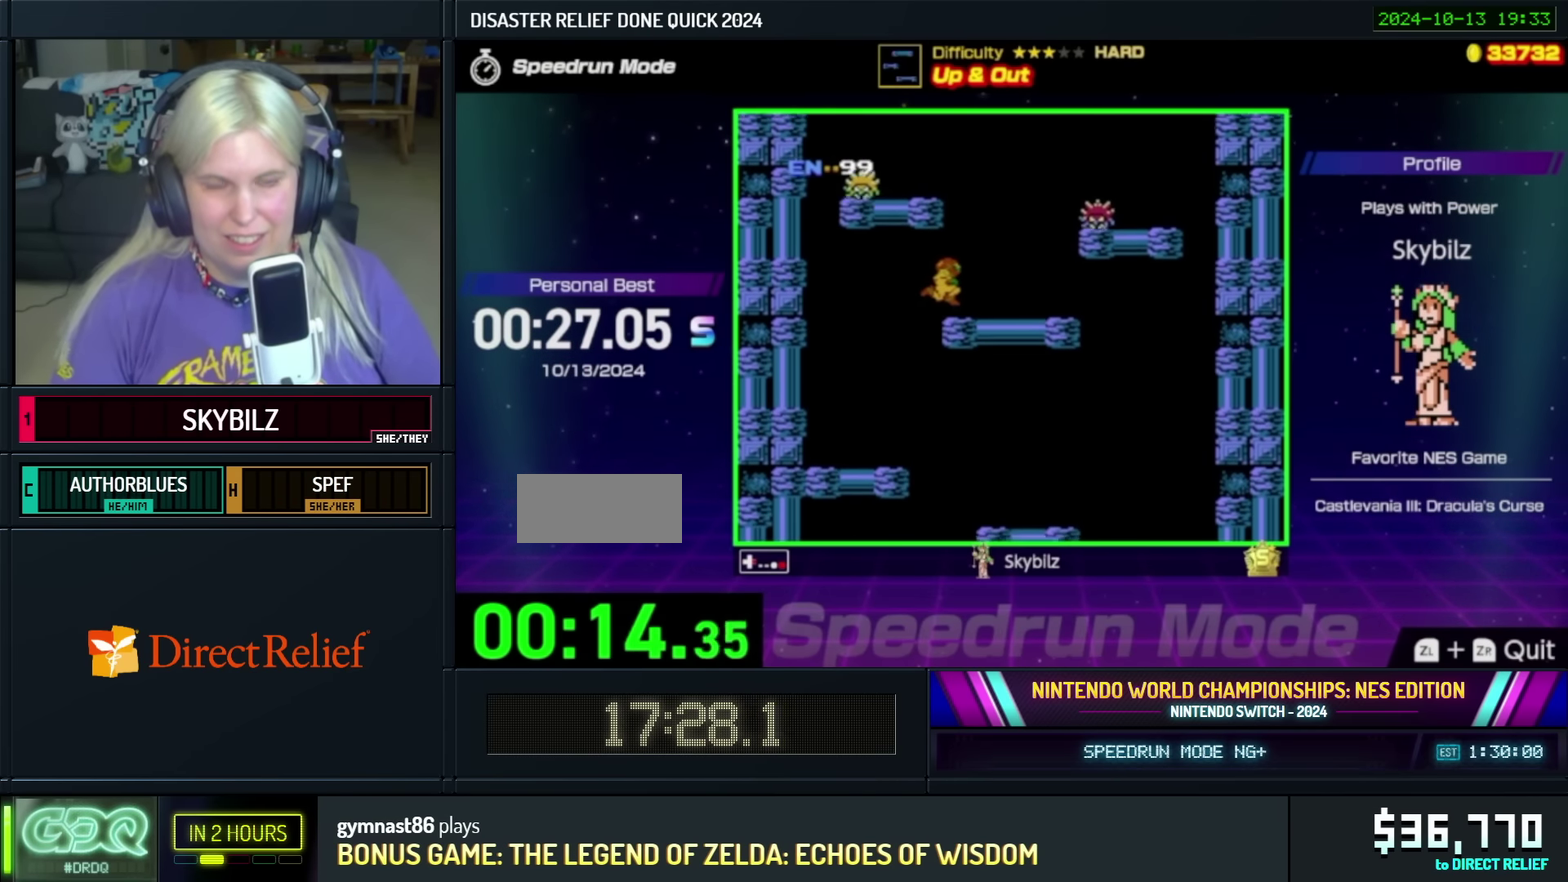
{"buttons": ["A"], "events": [[117, "A", "up"], [117, "DPAD_RIGHT", "up"], [284, "A", "down"]]}
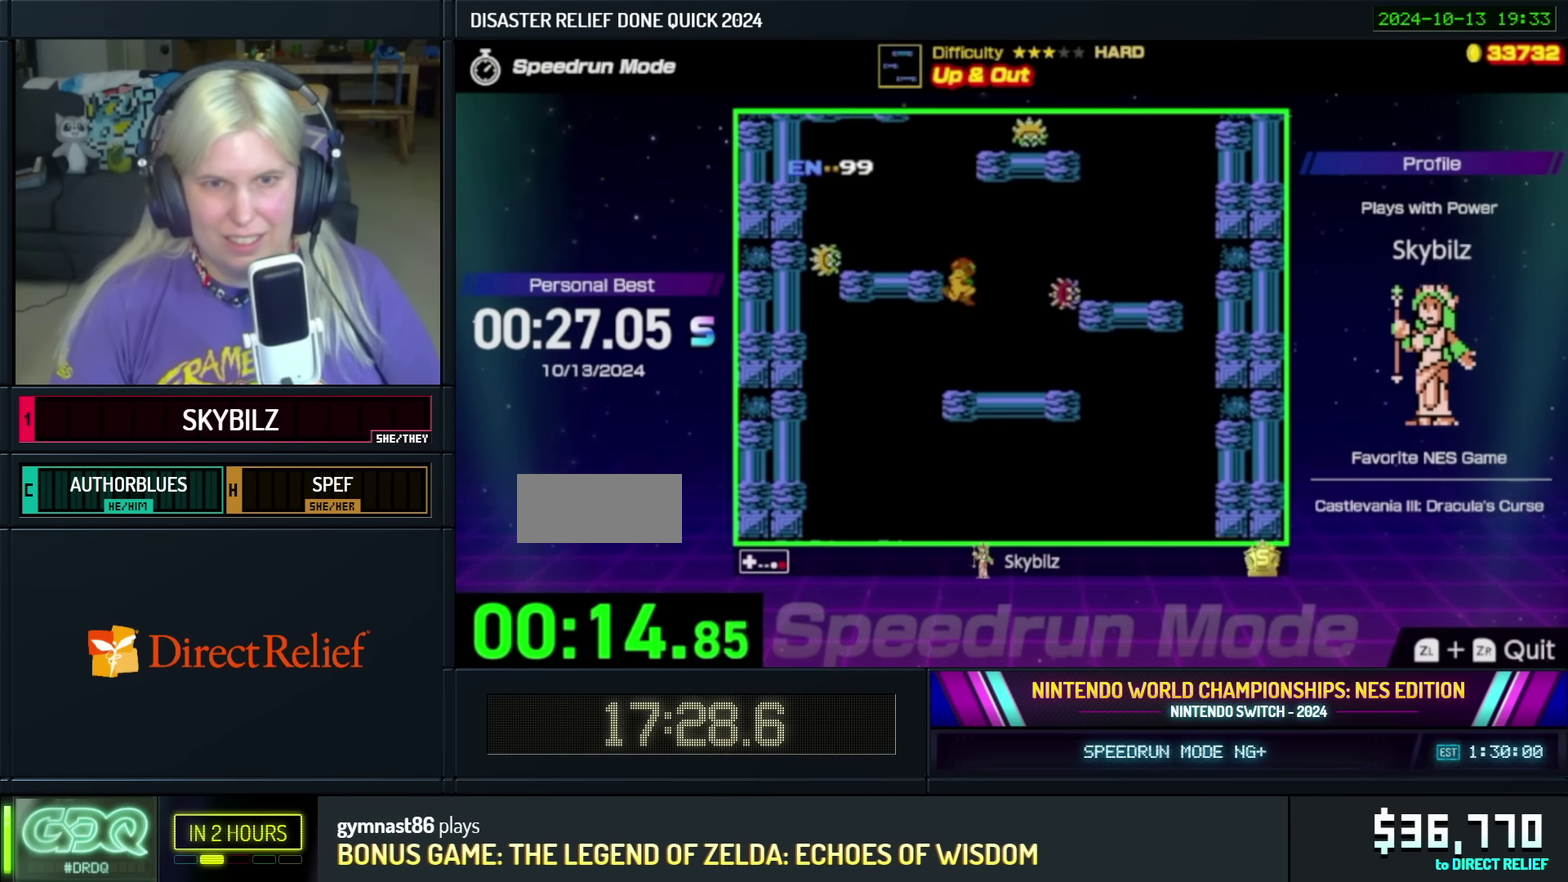
{"buttons": ["DPAD_LEFT"], "events": [[34, "DPAD_LEFT", "down"], [367, "A", "up"]]}
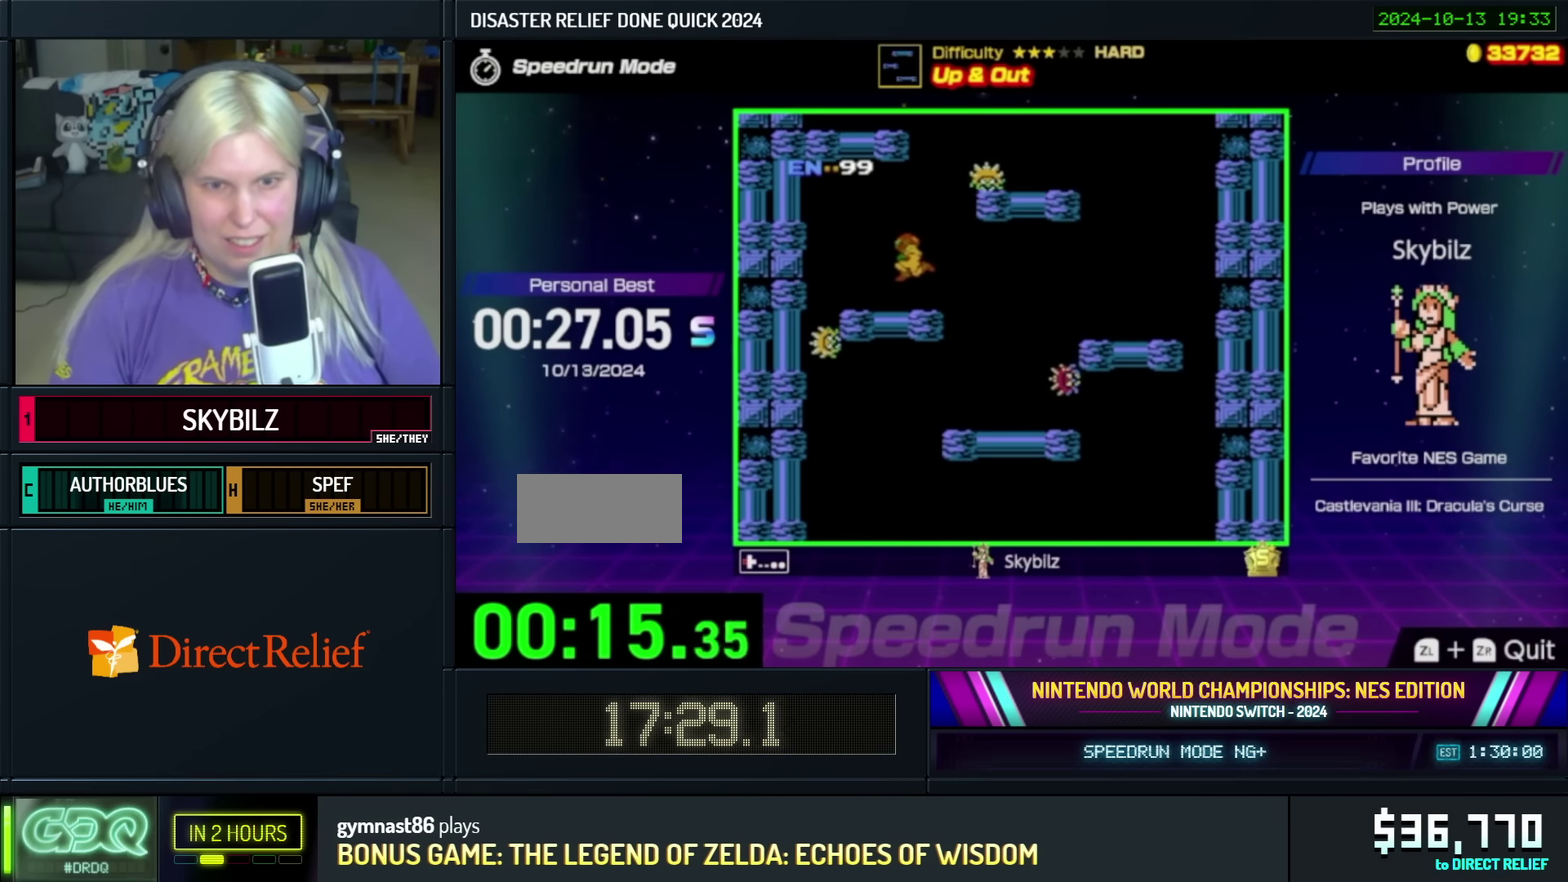
{"buttons": [], "events": [[34, "DPAD_LEFT", "up"], [217, "DPAD_RIGHT", "down"], [284, "DPAD_RIGHT", "up"]]}
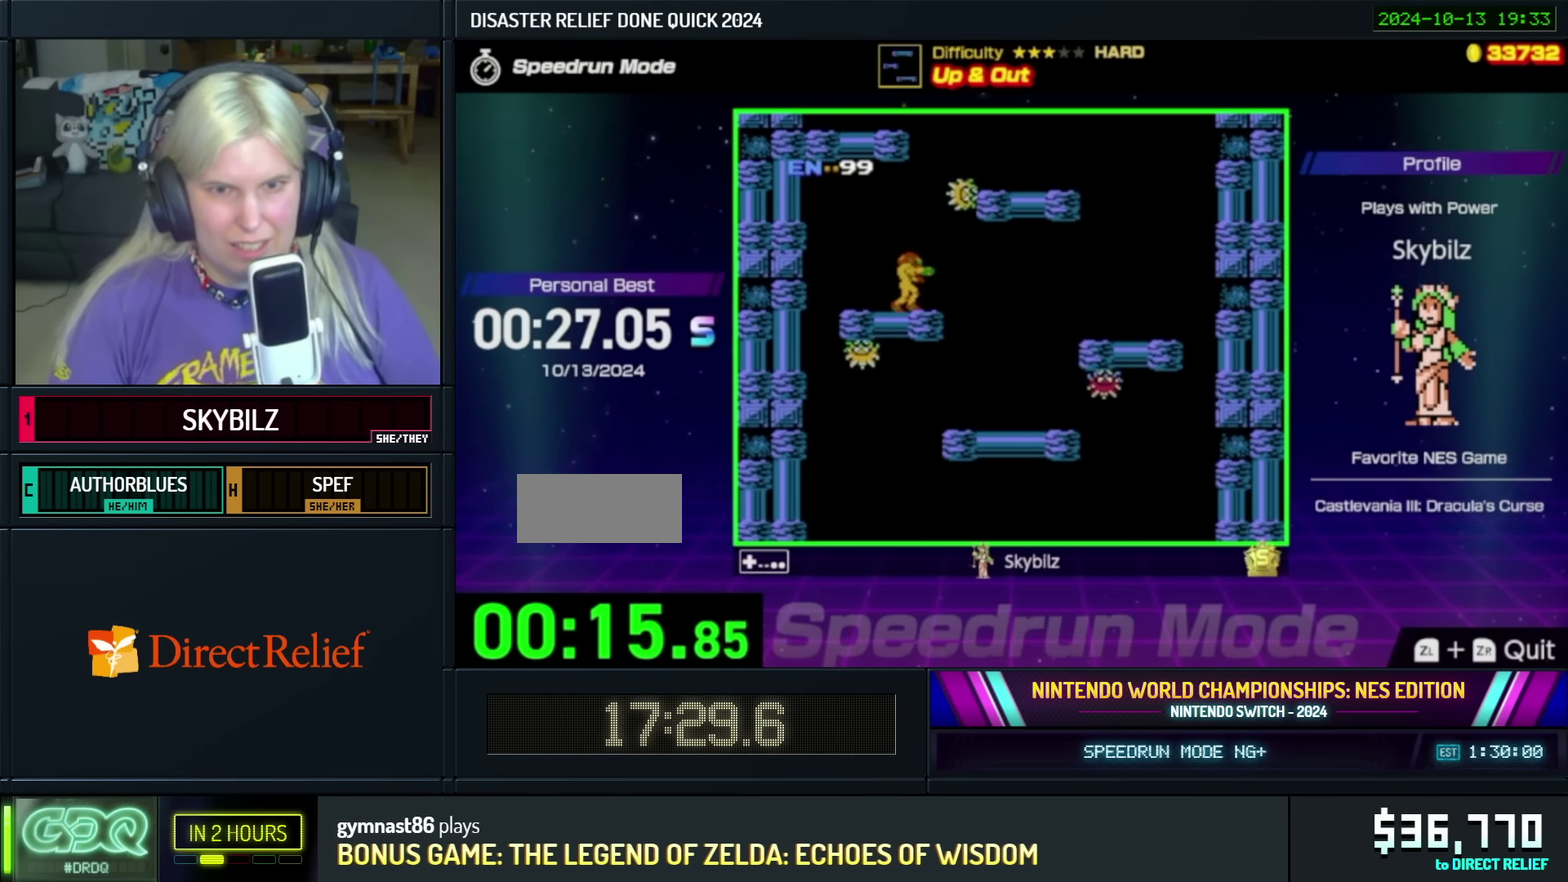
{"buttons": ["A", "DPAD_RIGHT"], "events": [[134, "A", "down"], [284, "DPAD_RIGHT", "down"]]}
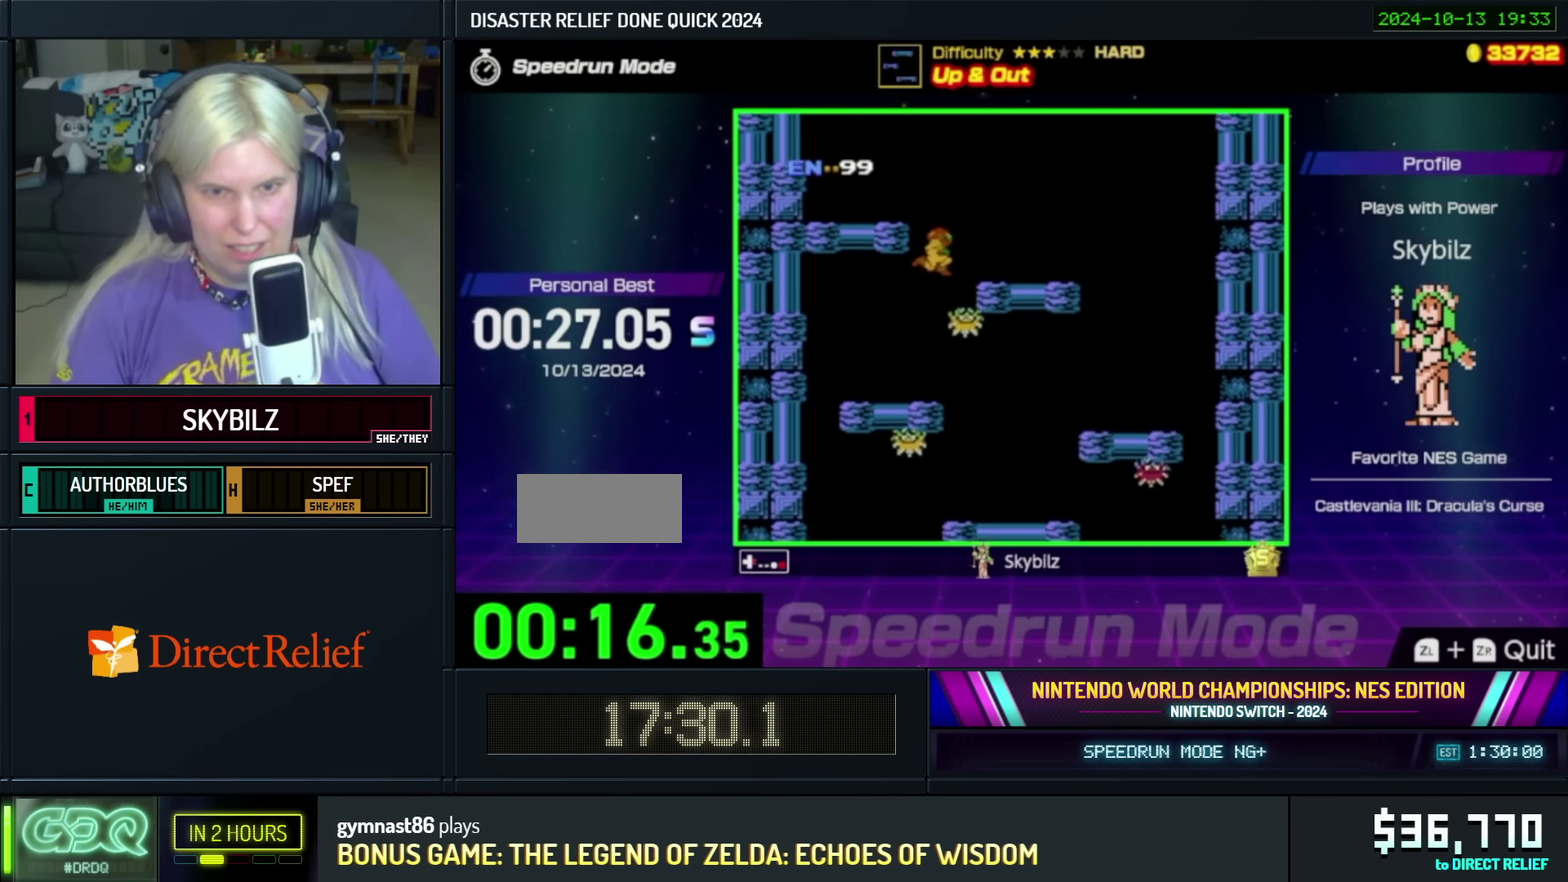
{"buttons": ["A", "DPAD_LEFT"], "events": [[117, "A", "up"], [367, "DPAD_RIGHT", "up"], [467, "DPAD_LEFT", "down"], [484, "A", "down"]]}
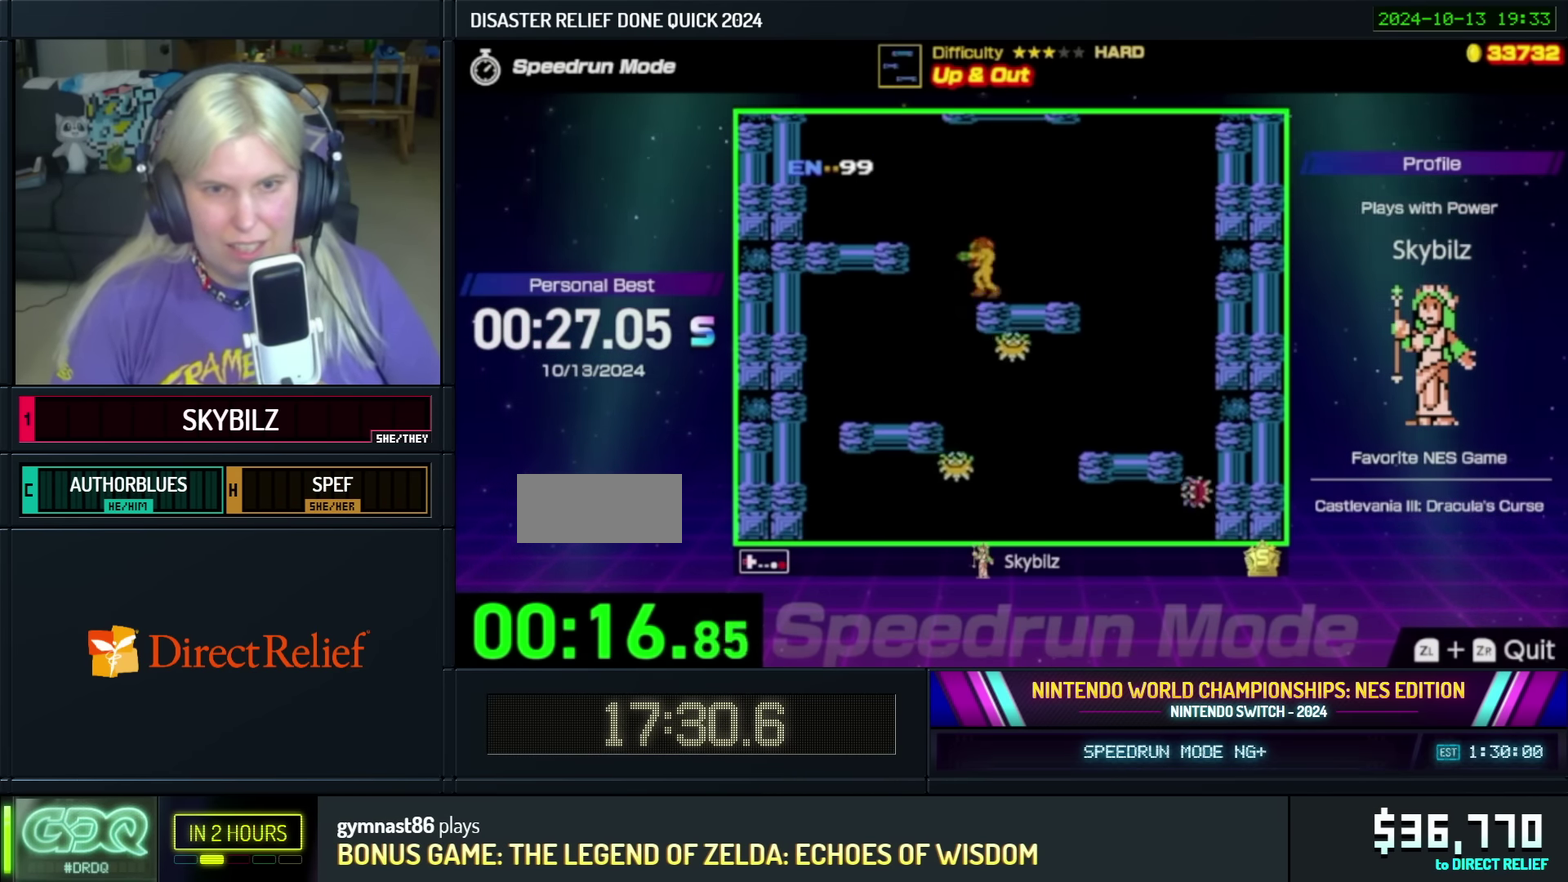
{"buttons": ["DPAD_LEFT"], "events": [[284, "A", "up"]]}
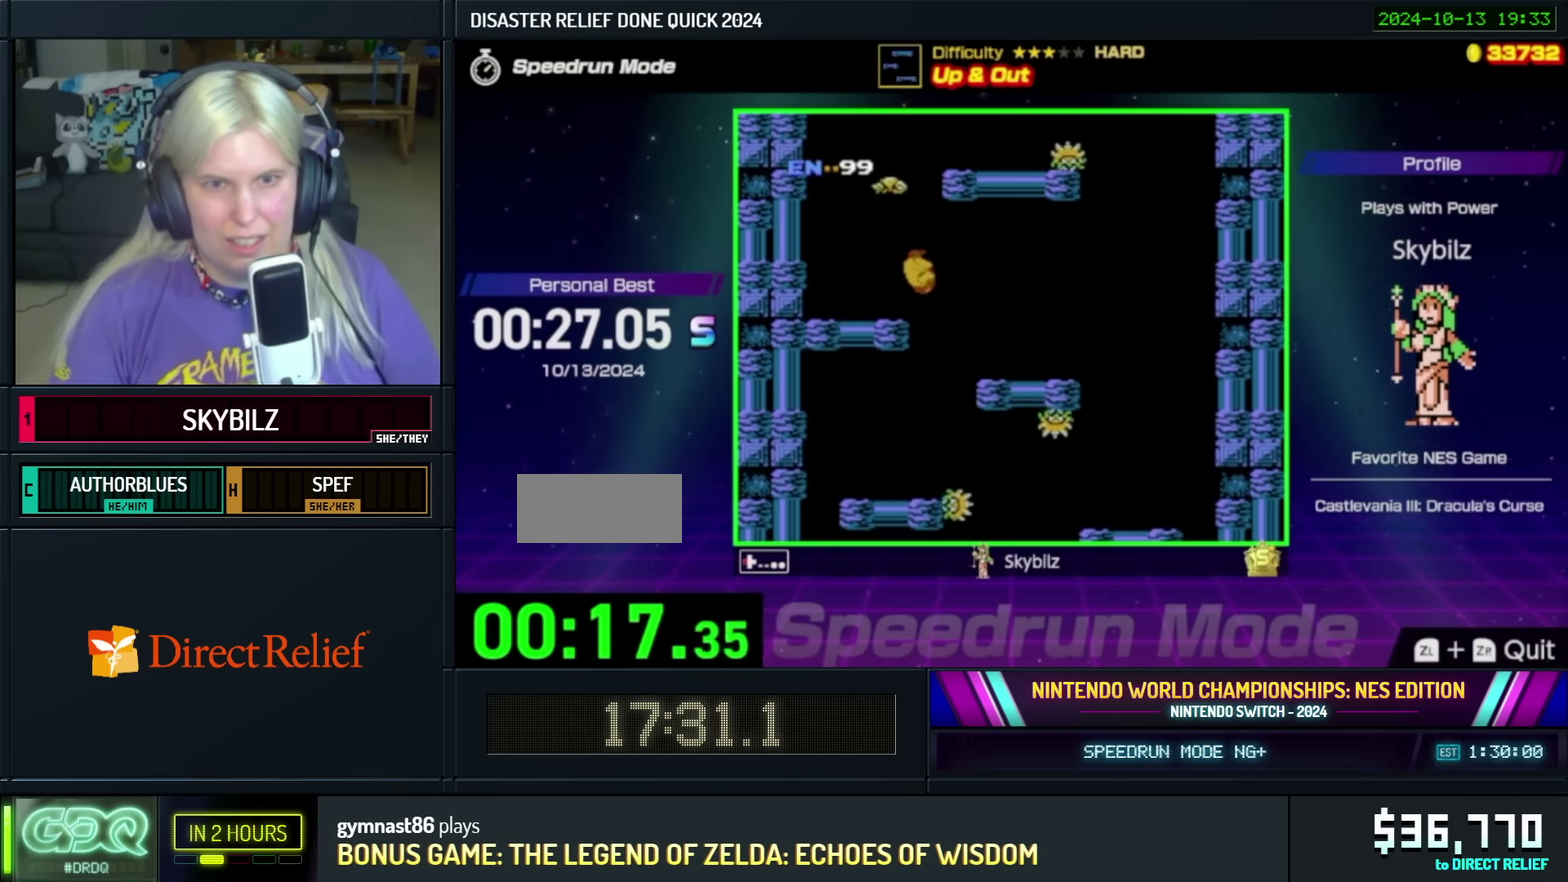
{"buttons": [], "events": [[184, "DPAD_LEFT", "up"], [350, "DPAD_RIGHT", "down"], [434, "DPAD_RIGHT", "up"]]}
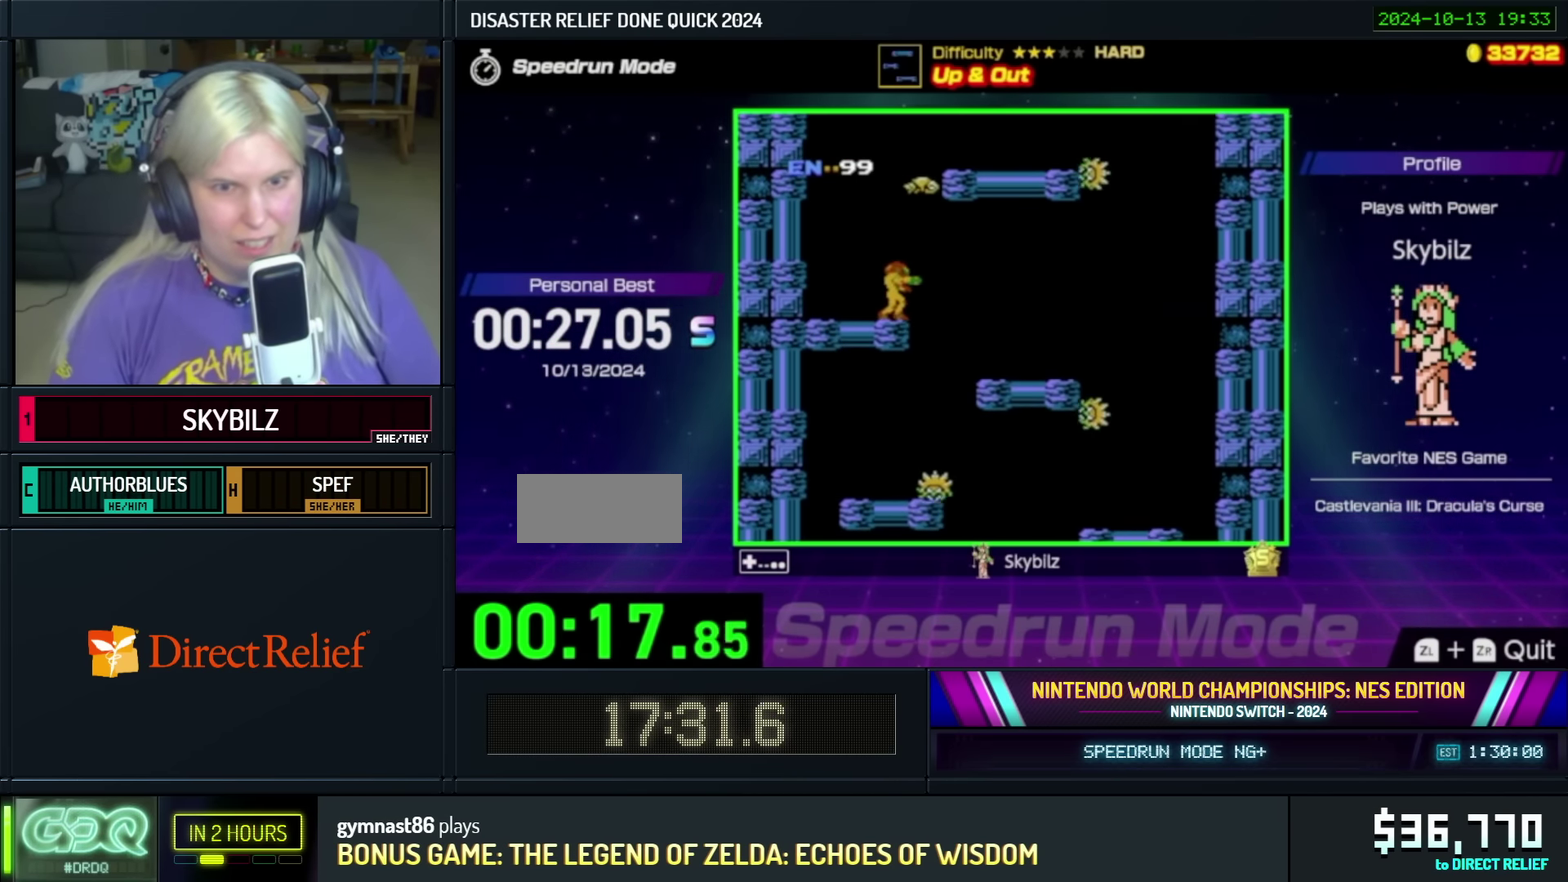
{"buttons": [], "events": []}
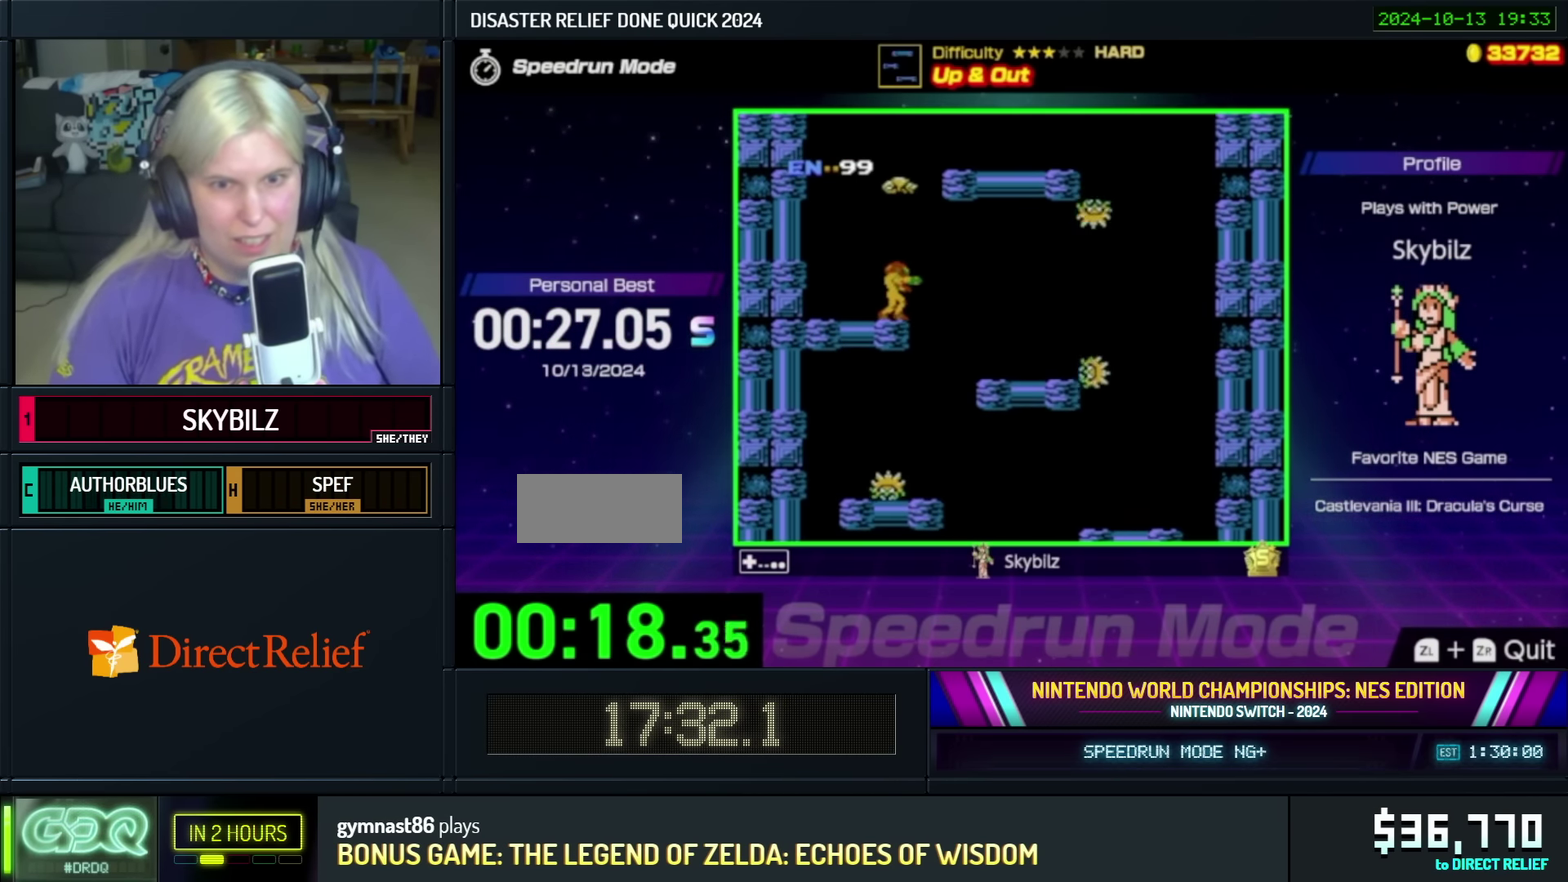
{"buttons": ["A", "DPAD_RIGHT"], "events": [[17, "A", "down"], [50, "DPAD_RIGHT", "down"]]}
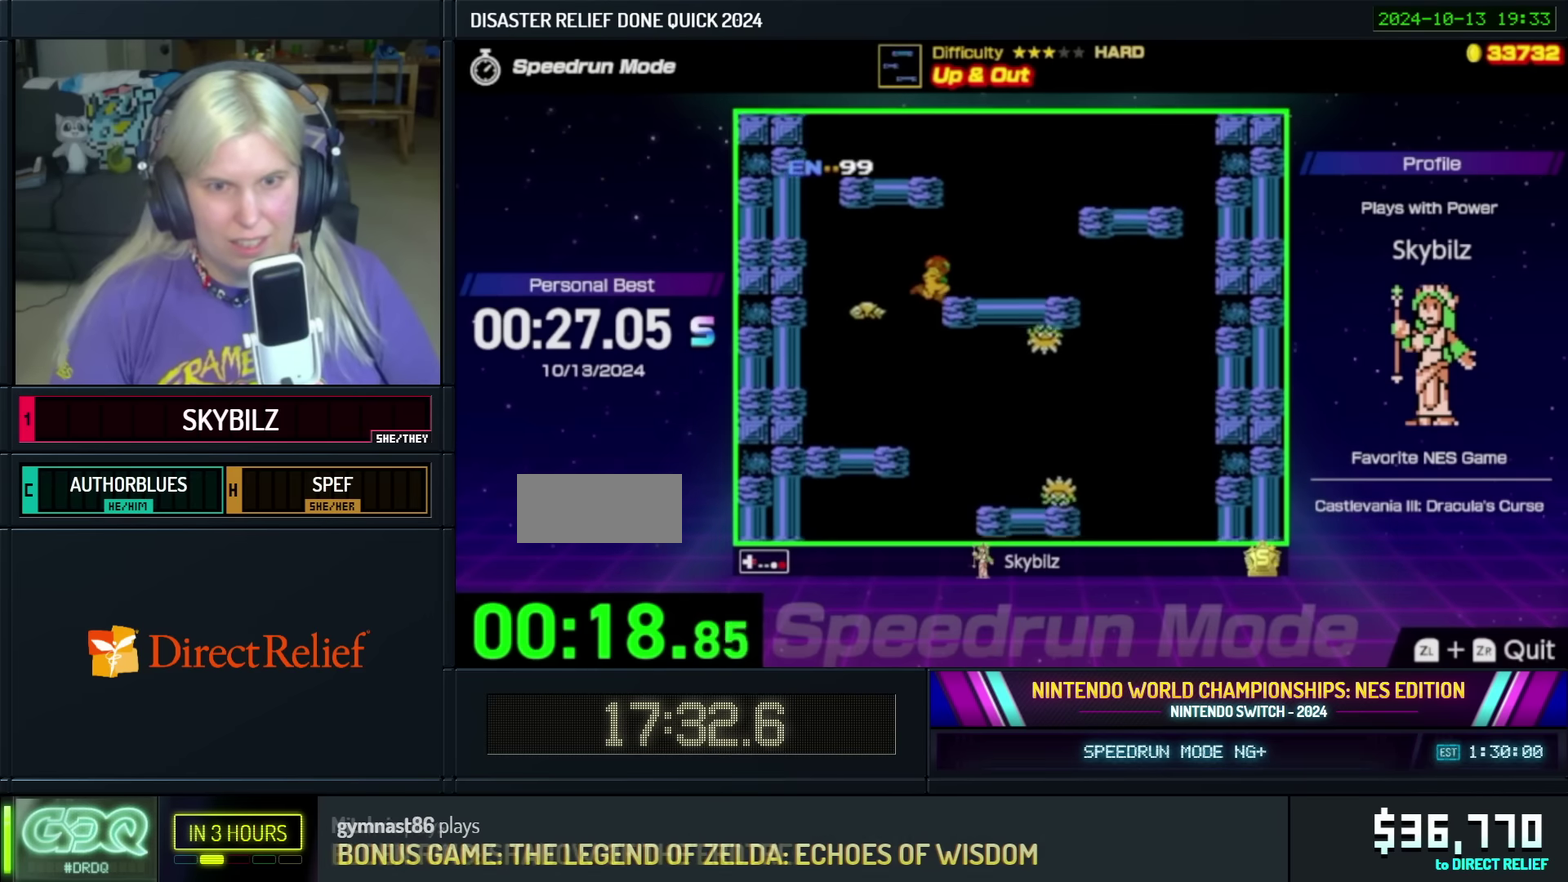
{"buttons": ["A"], "events": [[216, "A", "up"], [283, "DPAD_RIGHT", "up"], [433, "A", "down"]]}
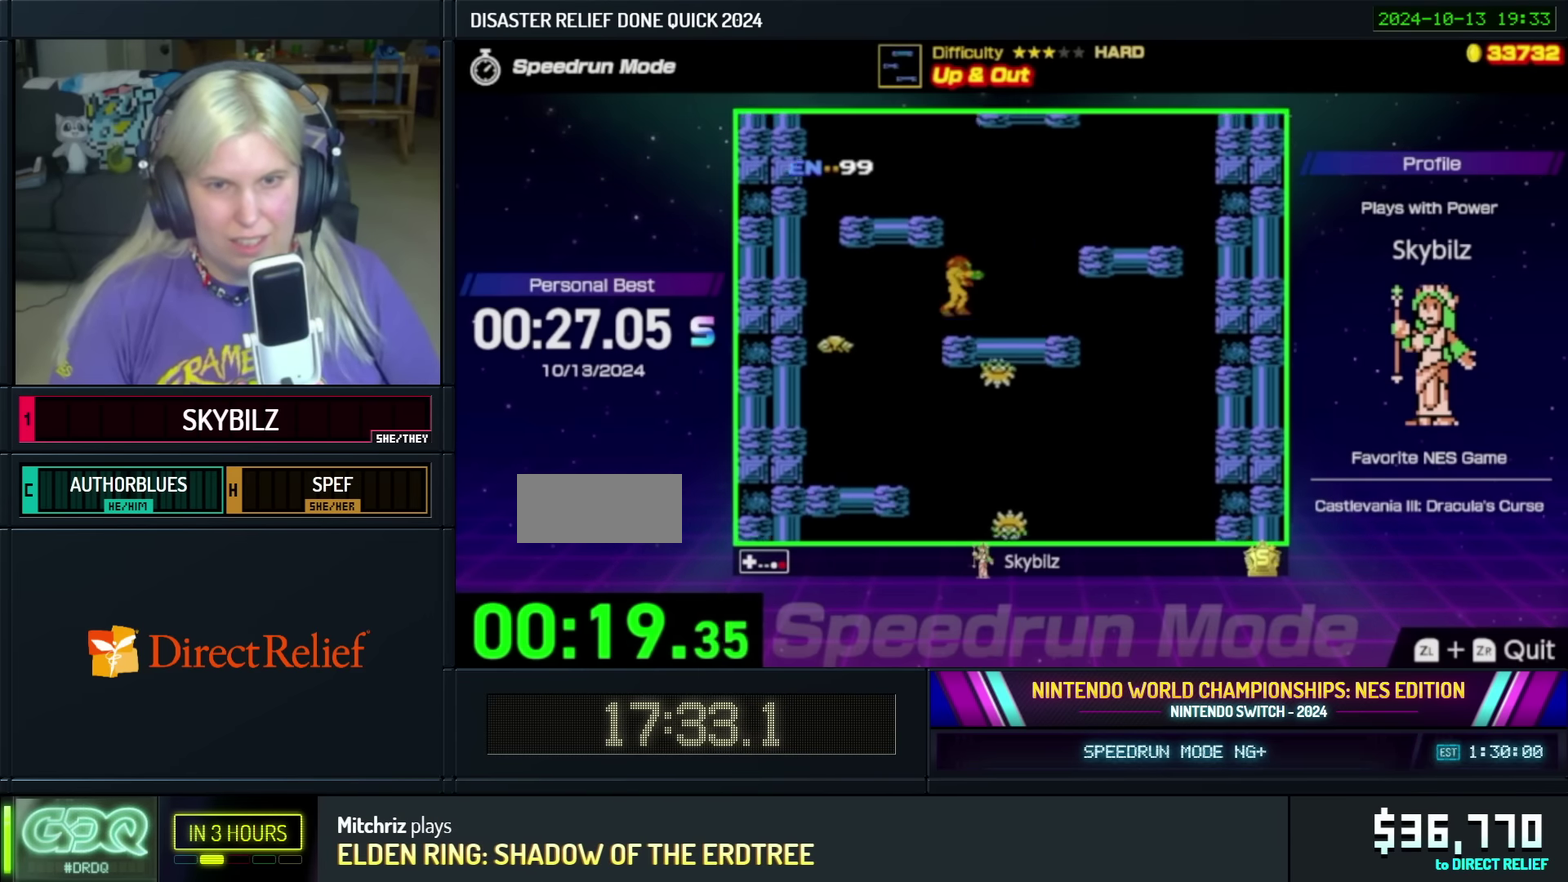
{"buttons": [], "events": [[183, "DPAD_LEFT", "down"], [366, "A", "up"], [450, "DPAD_LEFT", "up"]]}
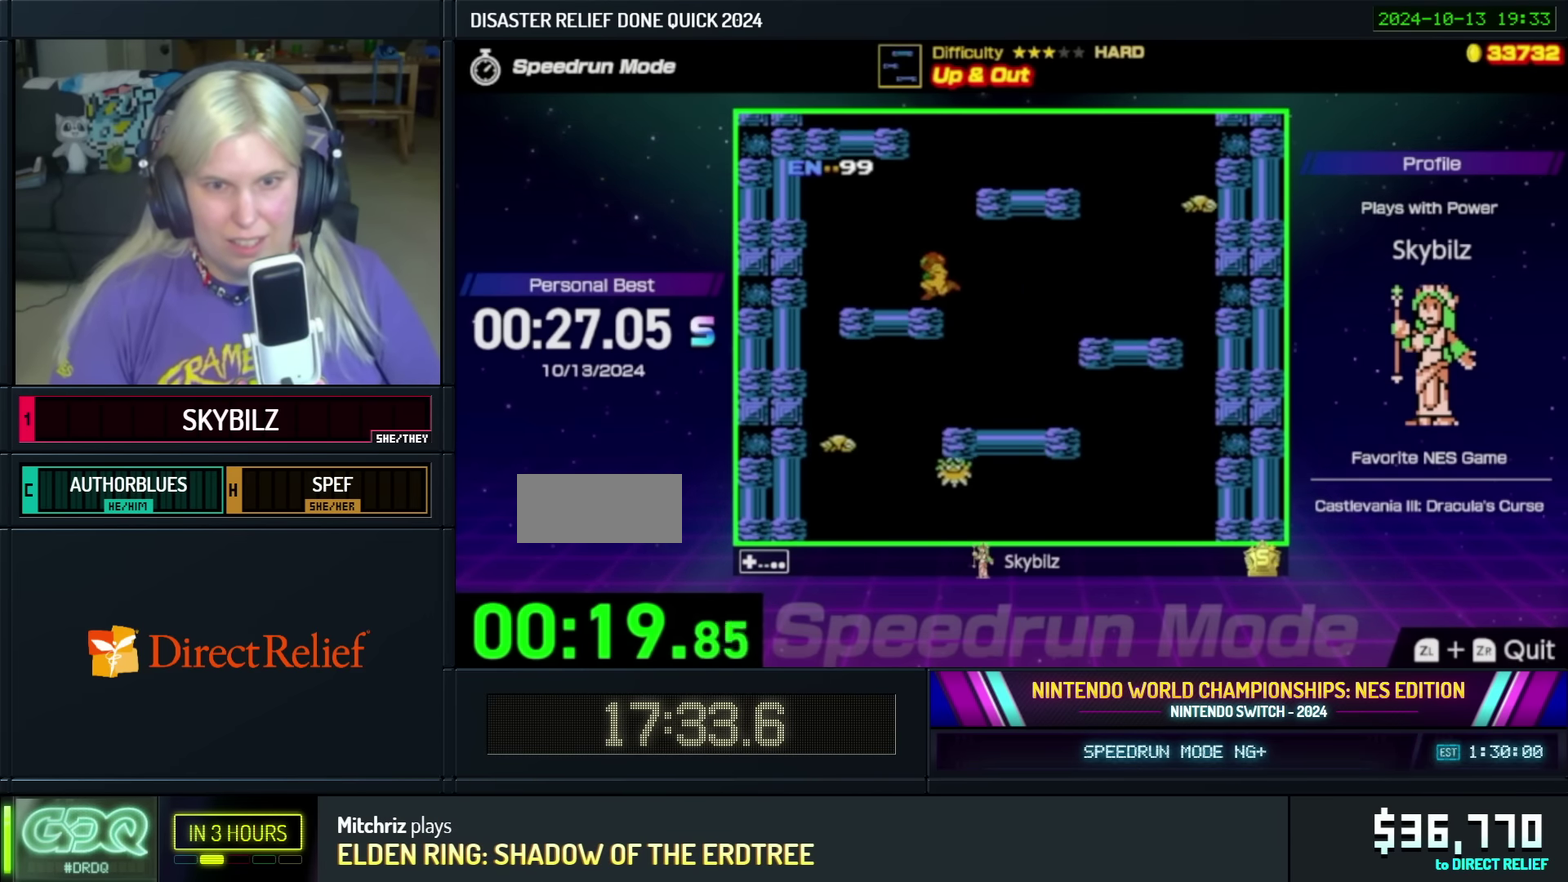
{"buttons": ["A", "DPAD_RIGHT"], "events": [[133, "A", "down"], [233, "DPAD_RIGHT", "down"]]}
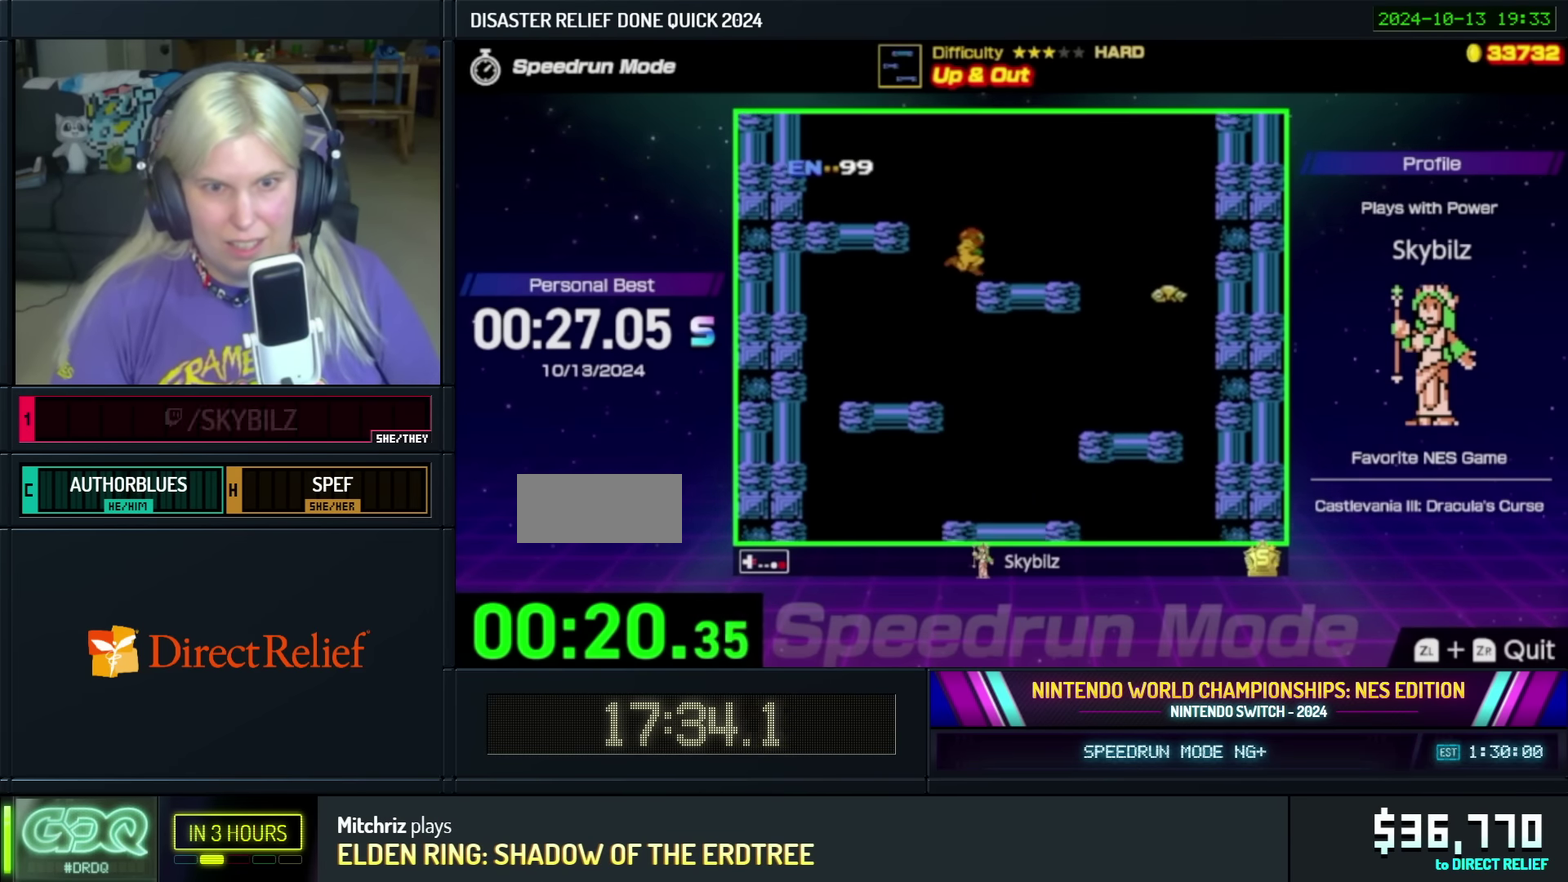
{"buttons": ["A", "DPAD_LEFT"], "events": [[33, "A", "up"], [166, "DPAD_RIGHT", "up"], [316, "DPAD_LEFT", "down"], [333, "A", "down"]]}
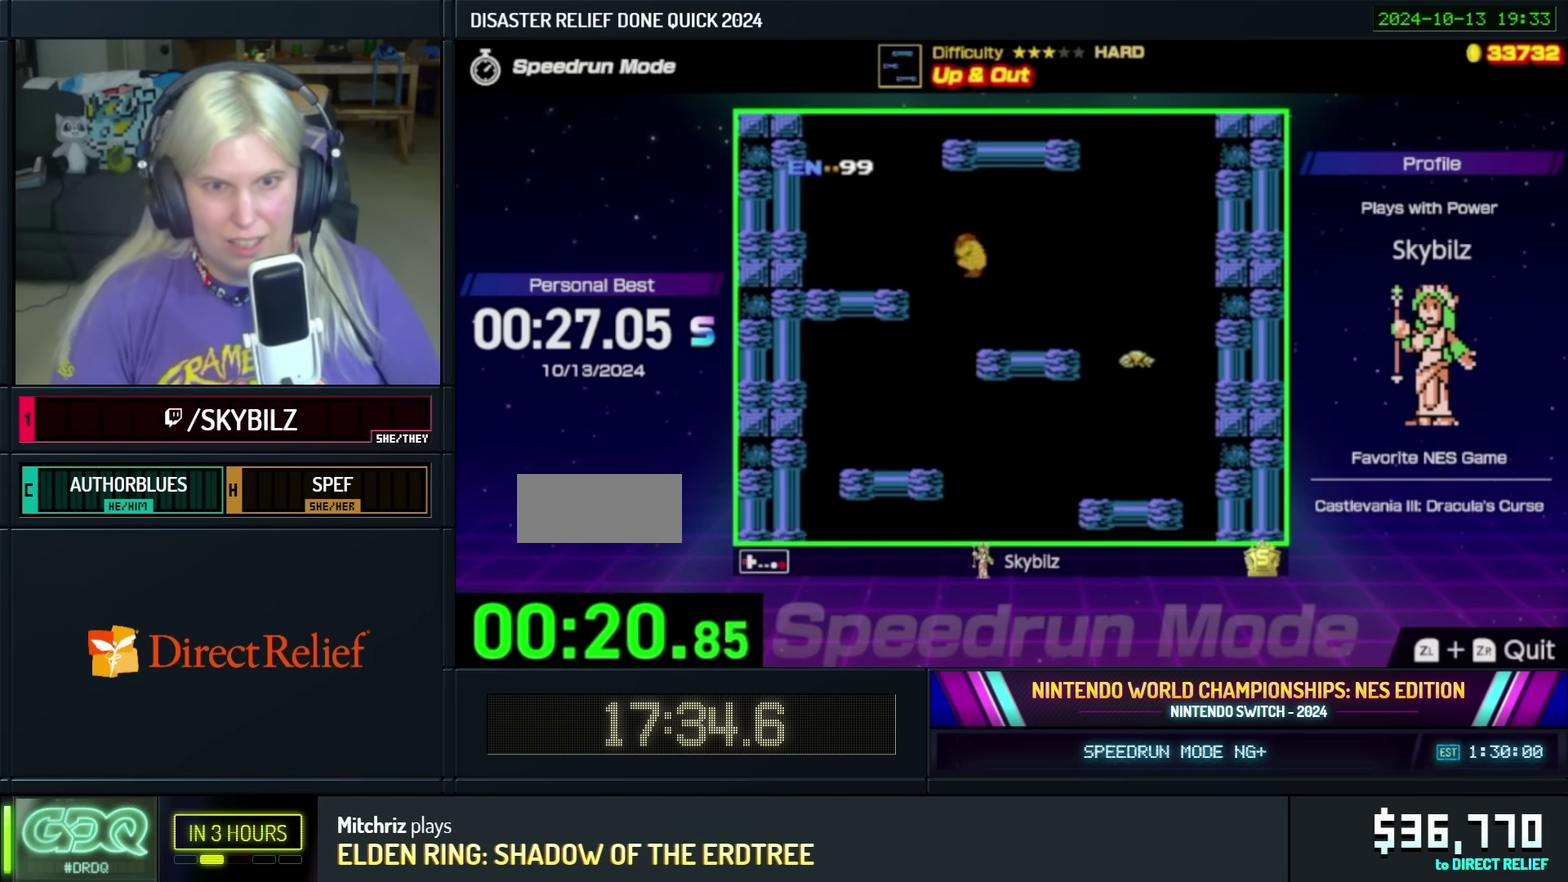
{"buttons": [], "events": [[183, "A", "up"], [450, "DPAD_LEFT", "up"]]}
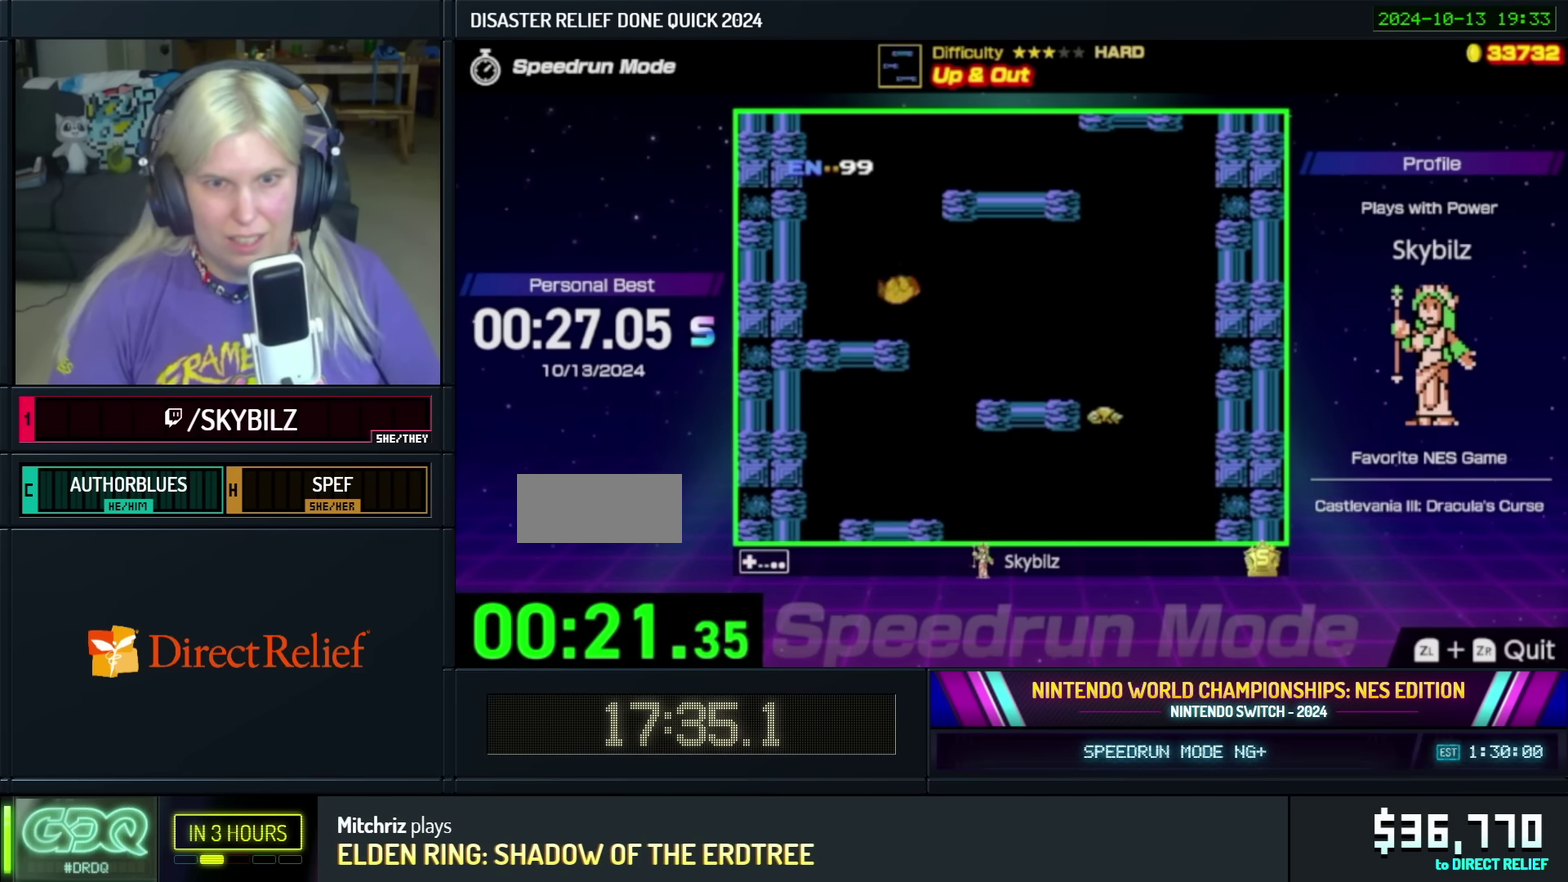
{"buttons": ["A", "DPAD_RIGHT"], "events": [[50, "DPAD_RIGHT", "down"], [150, "DPAD_RIGHT", "up"], [216, "DPAD_RIGHT", "down"], [233, "A", "down"]]}
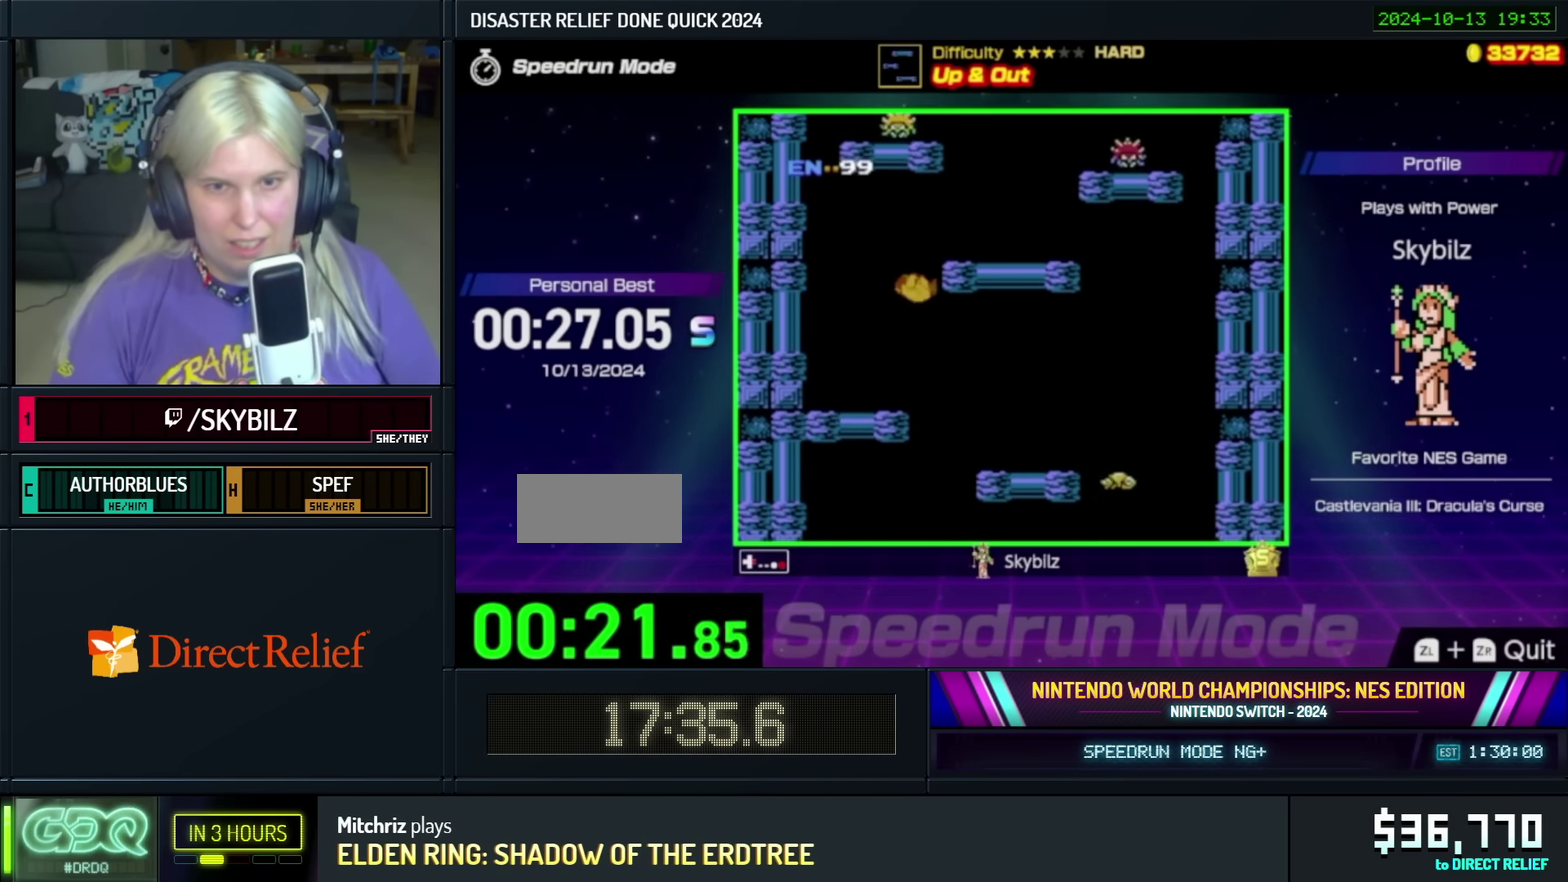
{"buttons": [], "events": [[400, "A", "up"], [416, "DPAD_RIGHT", "up"]]}
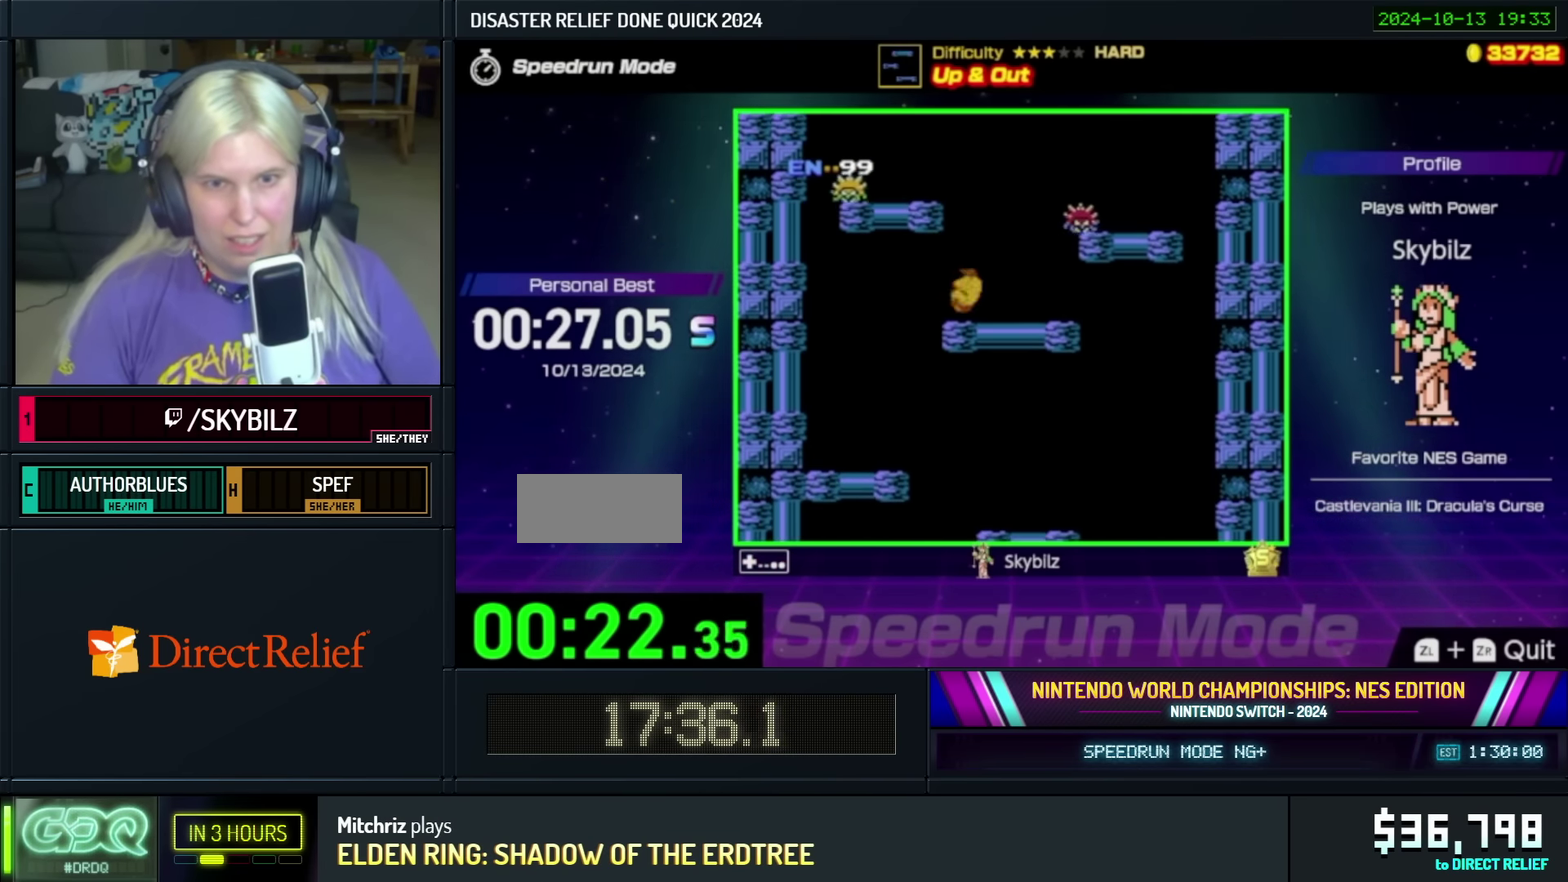
{"buttons": ["A", "DPAD_LEFT"], "events": [[100, "A", "down"], [350, "DPAD_LEFT", "down"]]}
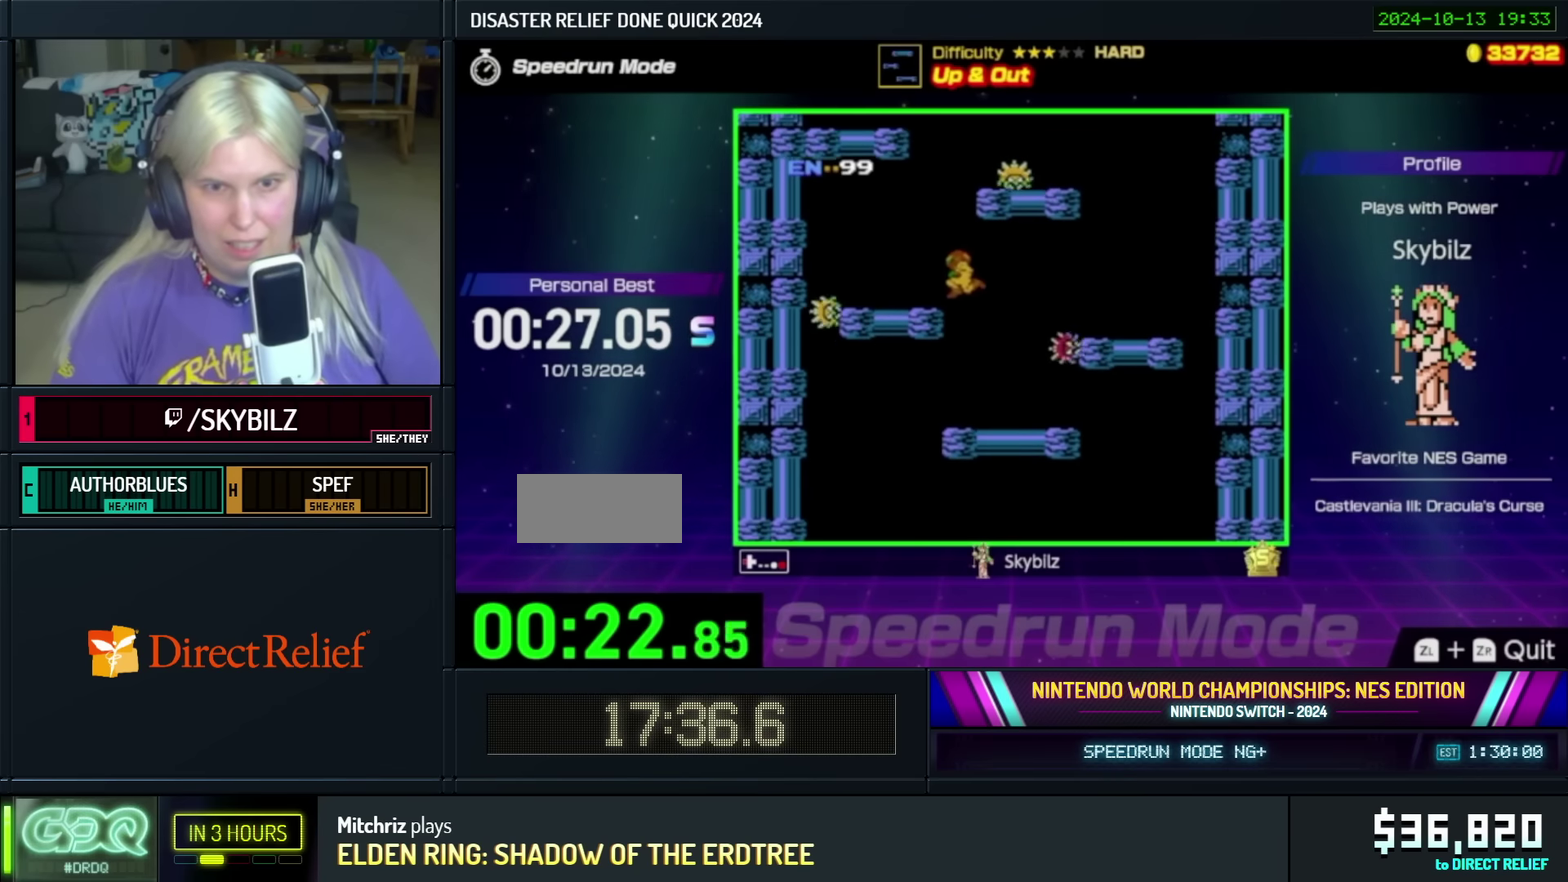
{"buttons": [], "events": [[133, "A", "up"], [350, "DPAD_LEFT", "up"]]}
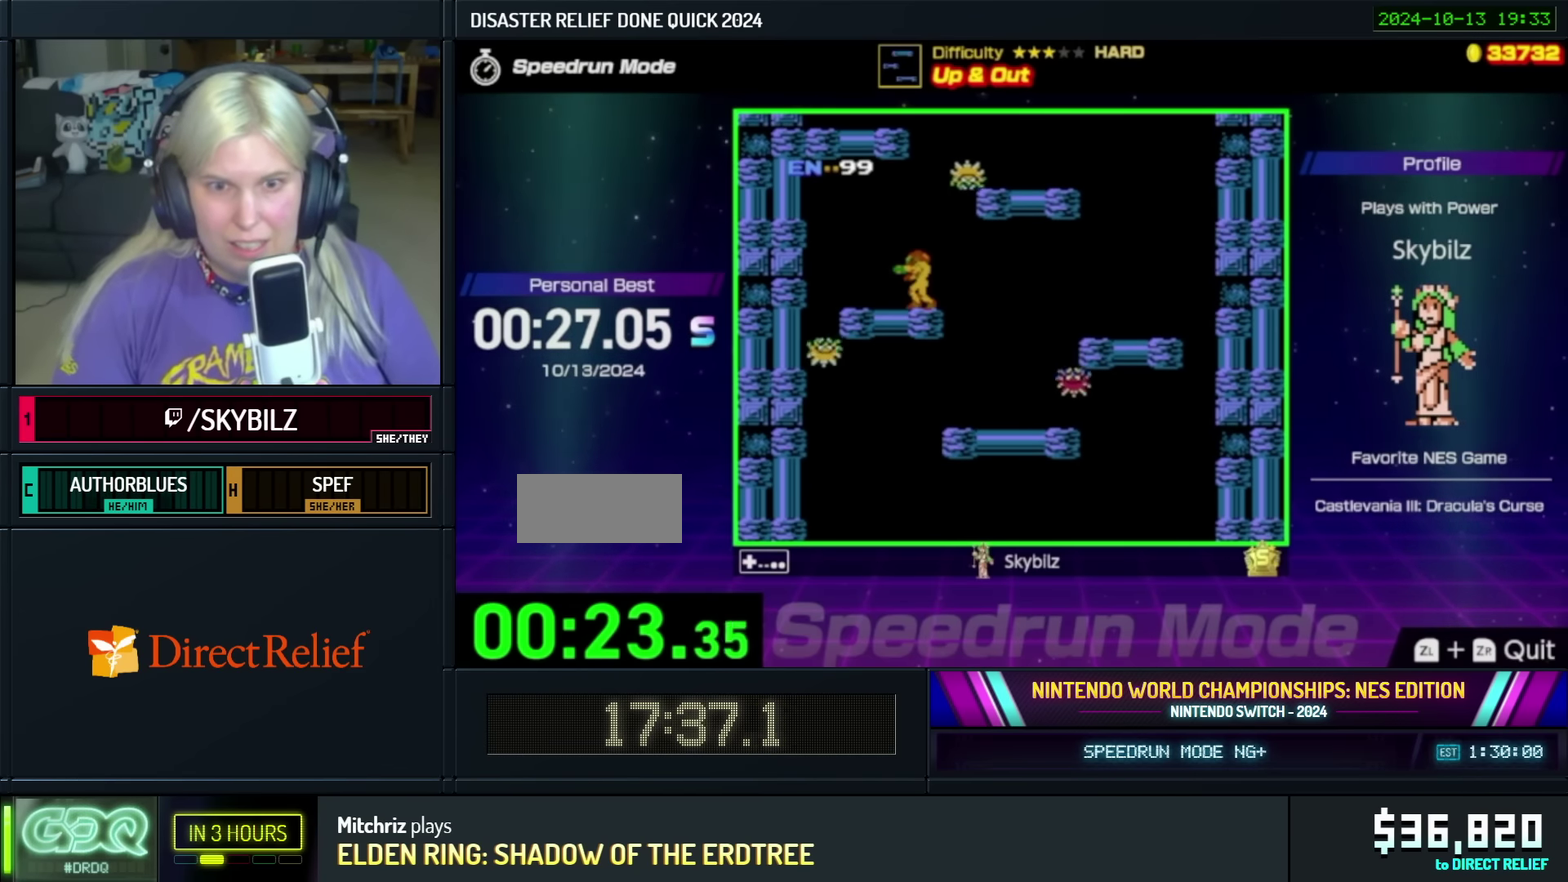
{"buttons": ["A", "DPAD_RIGHT"], "events": [[183, "A", "down"], [450, "DPAD_RIGHT", "down"]]}
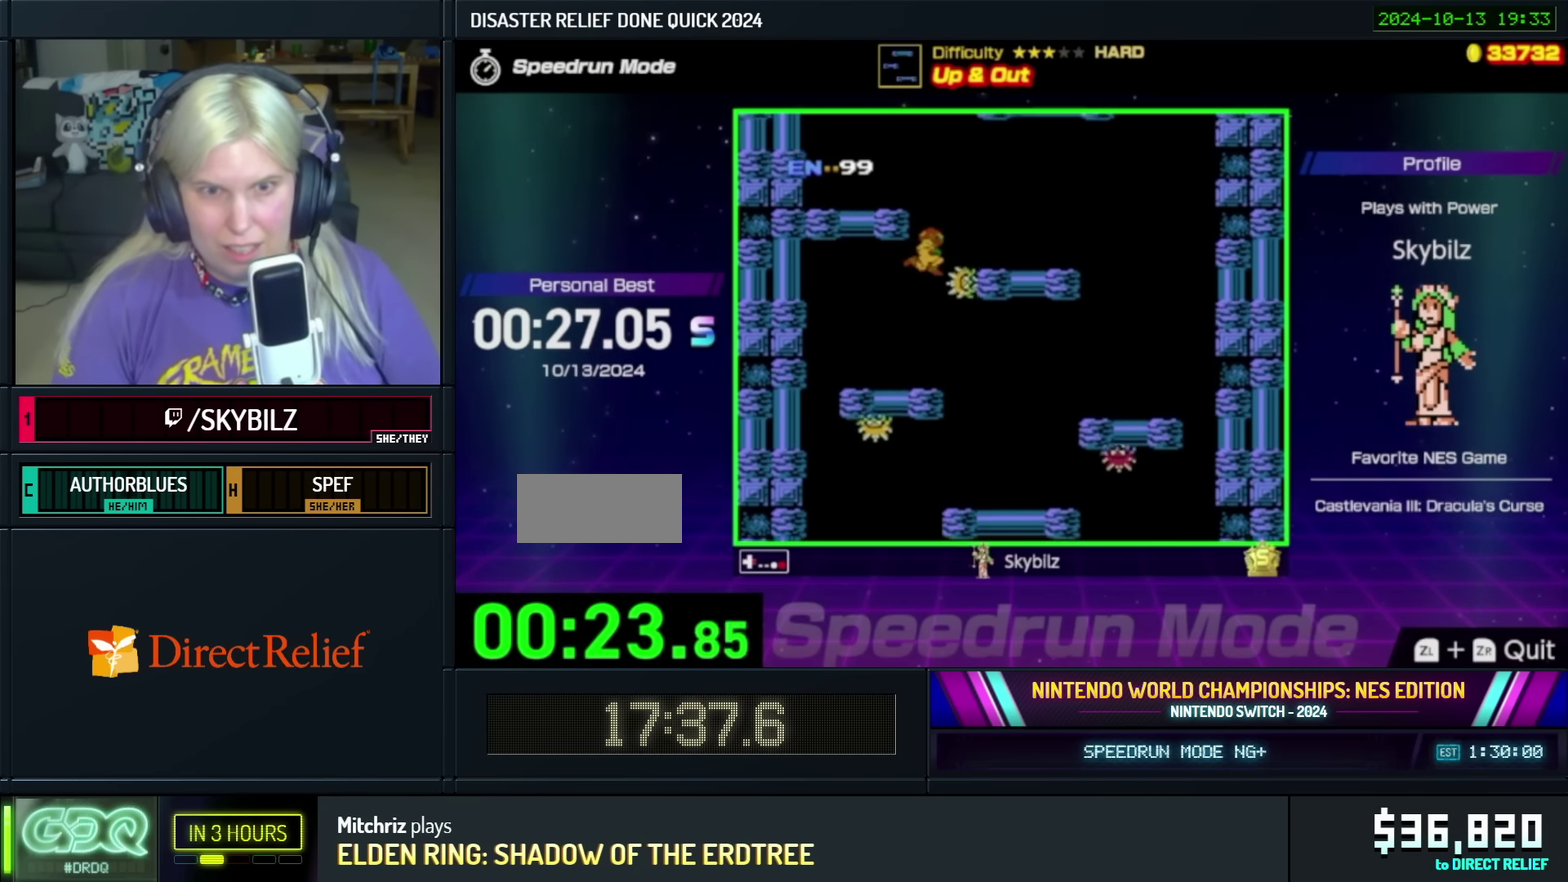
{"buttons": [], "events": [[233, "A", "up"], [450, "DPAD_RIGHT", "up"]]}
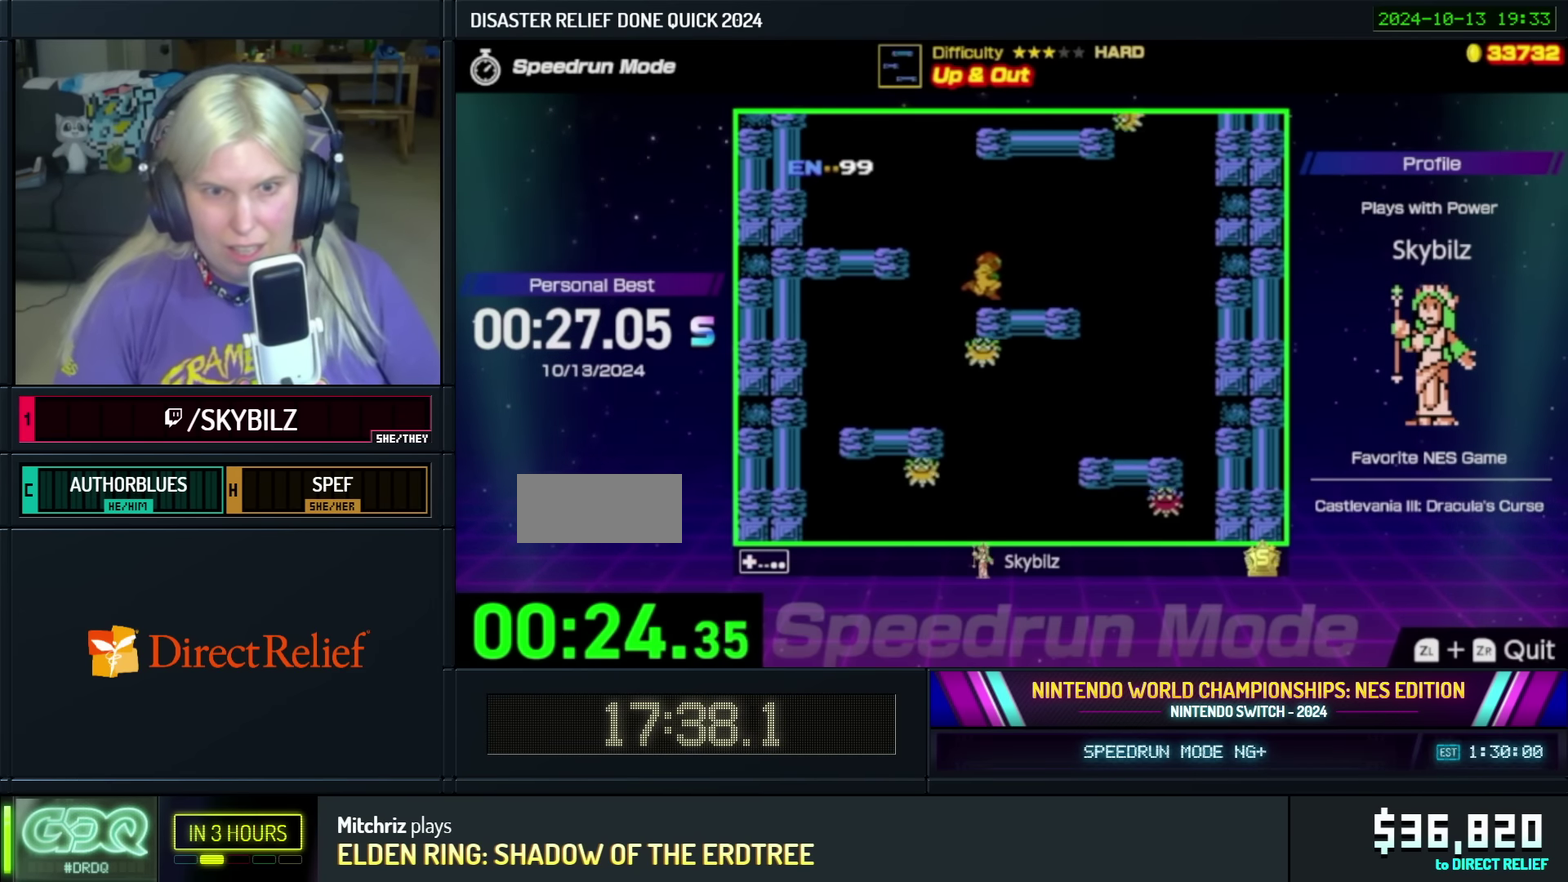
{"buttons": ["DPAD_LEFT"], "events": [[50, "DPAD_LEFT", "down"], [100, "A", "down"], [433, "A", "up"]]}
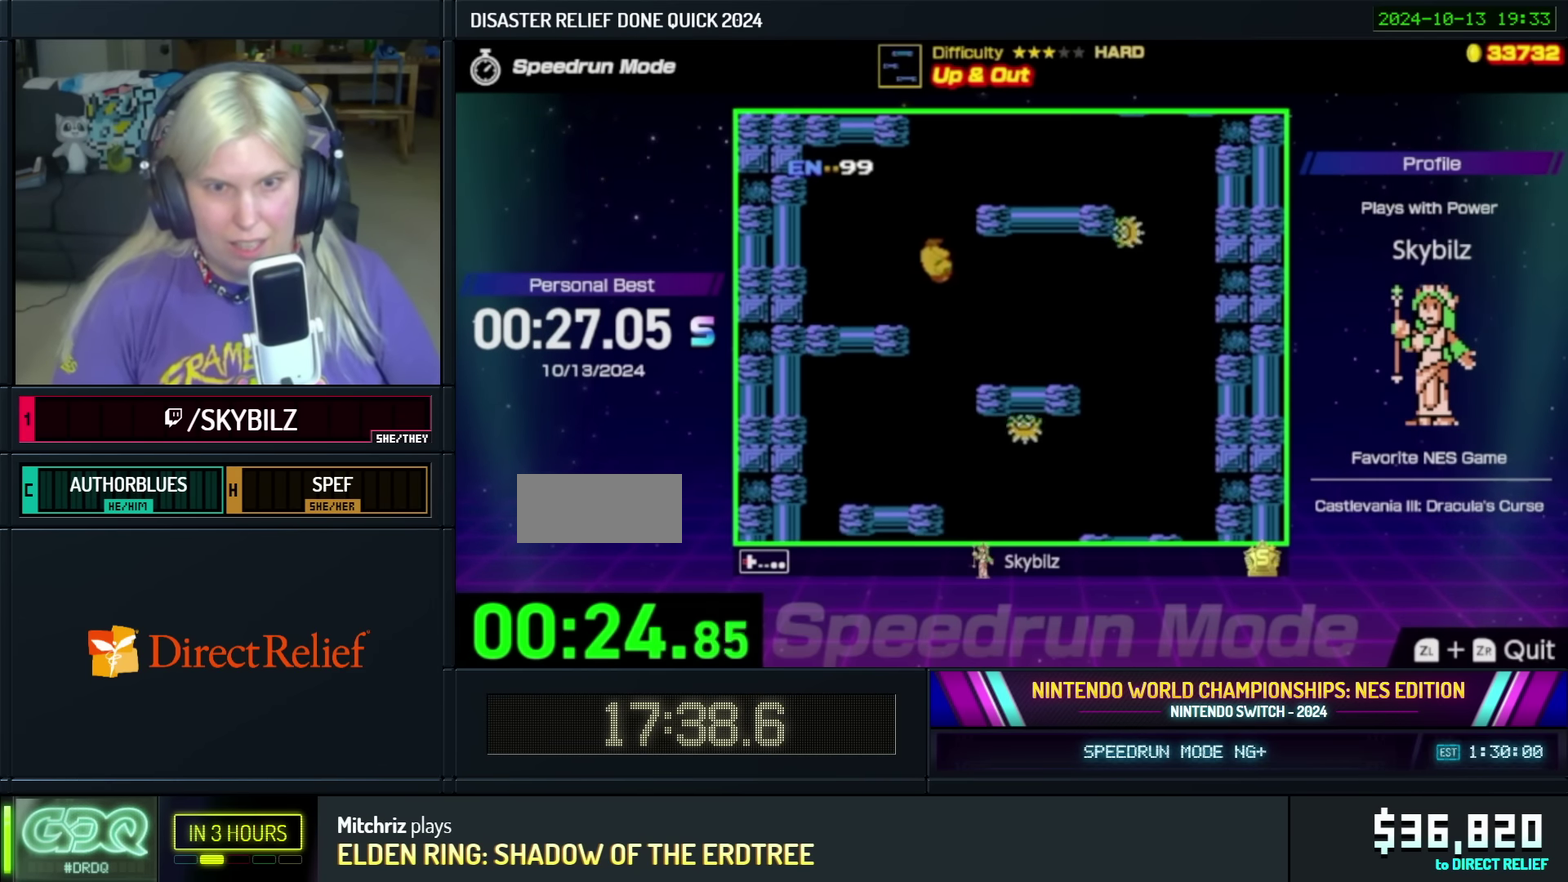
{"buttons": ["A", "DPAD_RIGHT"], "events": [[150, "DPAD_LEFT", "up"], [283, "DPAD_RIGHT", "down"], [433, "A", "down"]]}
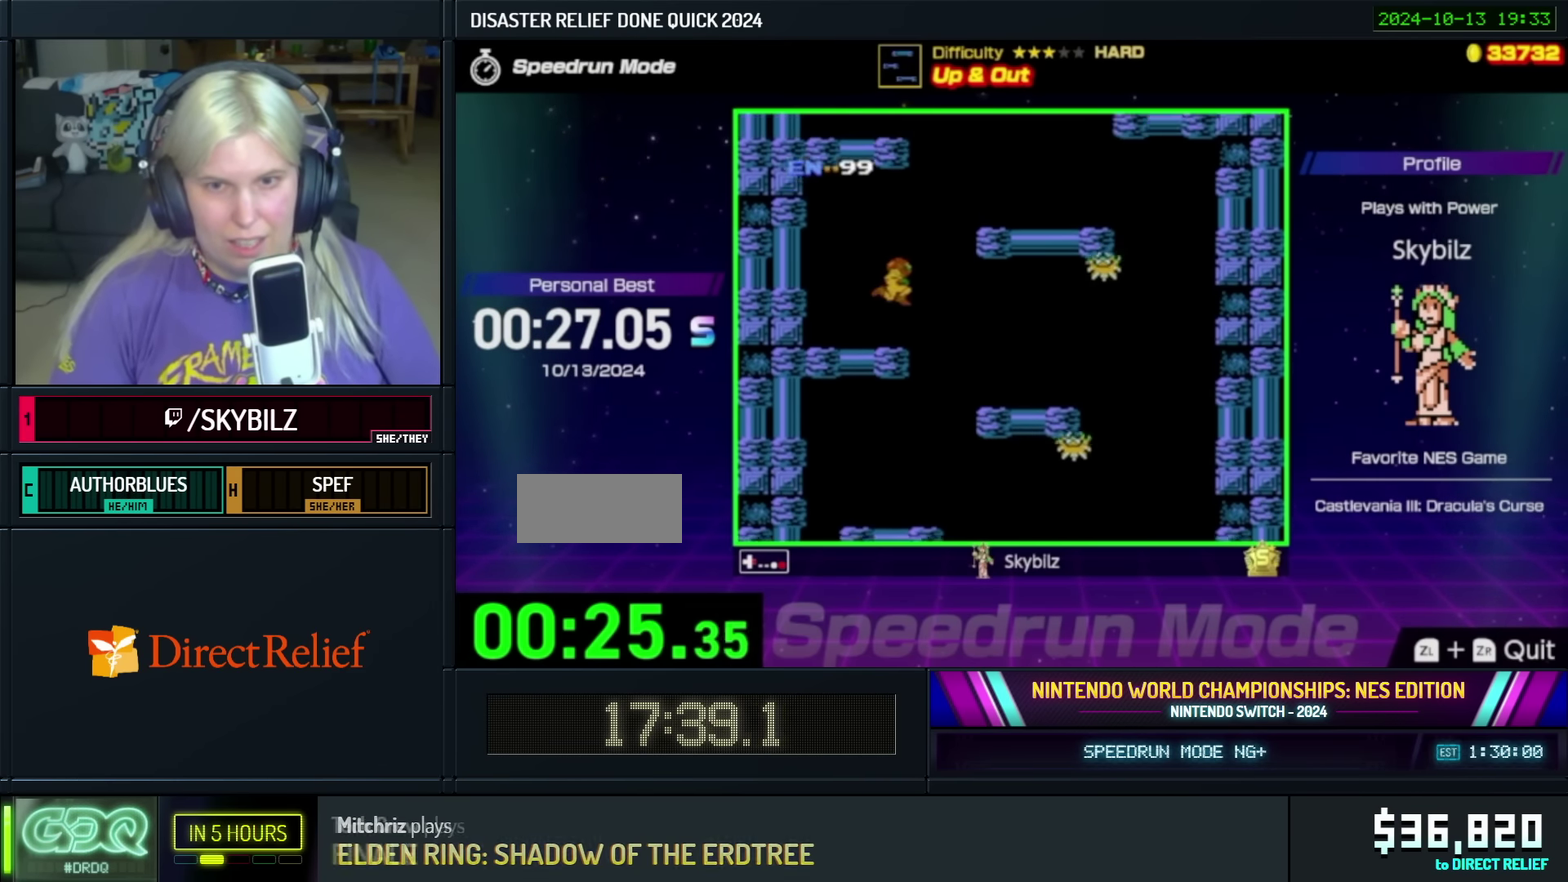
{"buttons": ["DPAD_RIGHT"], "events": [[466, "A", "up"]]}
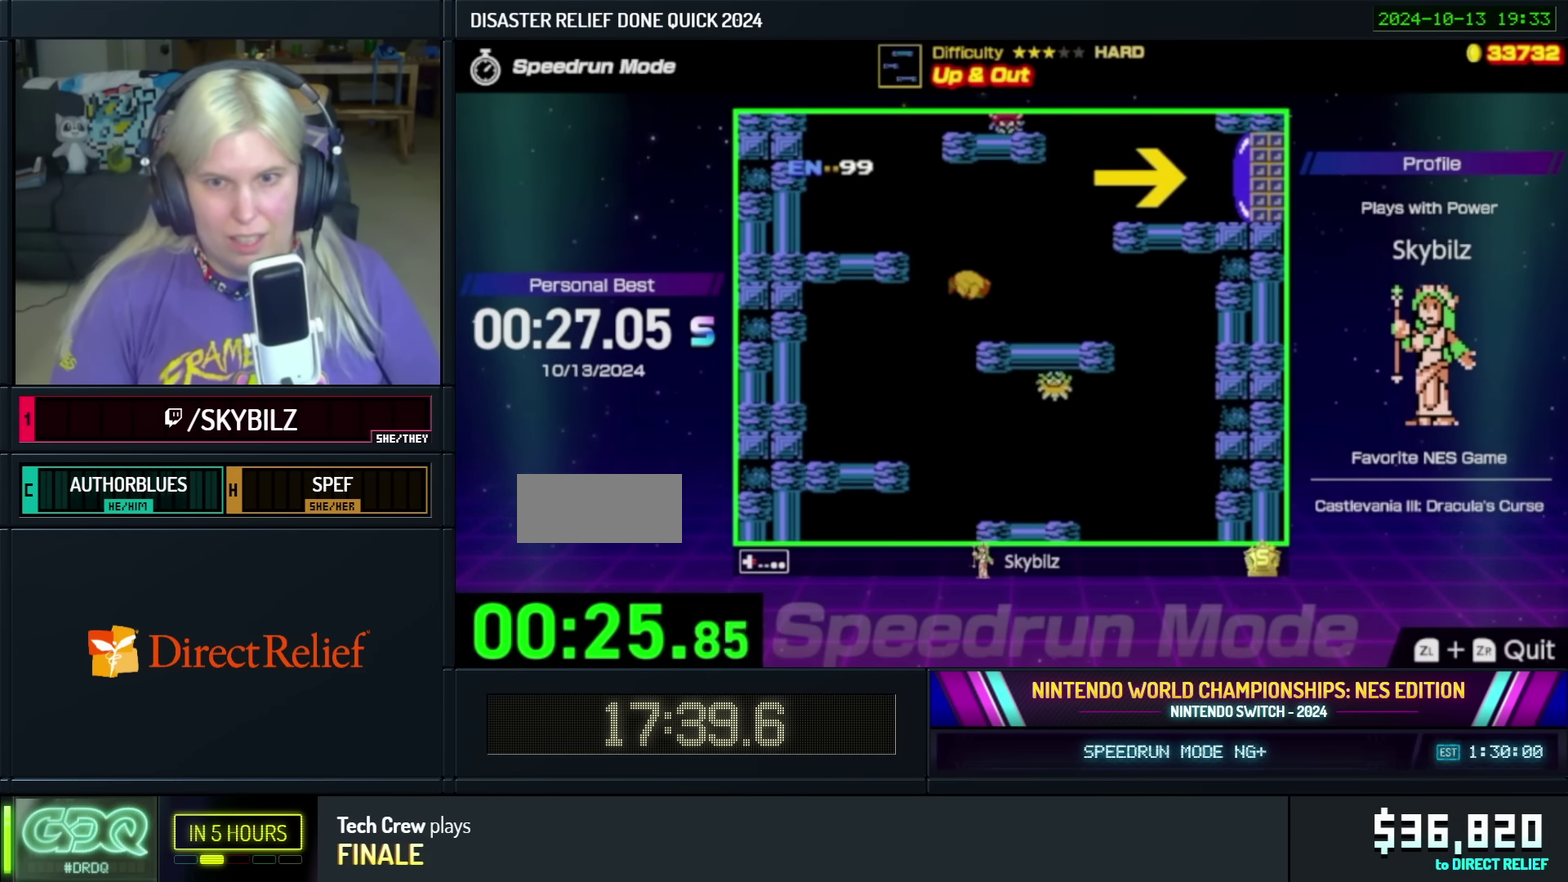
{"buttons": ["DPAD_RIGHT"], "events": []}
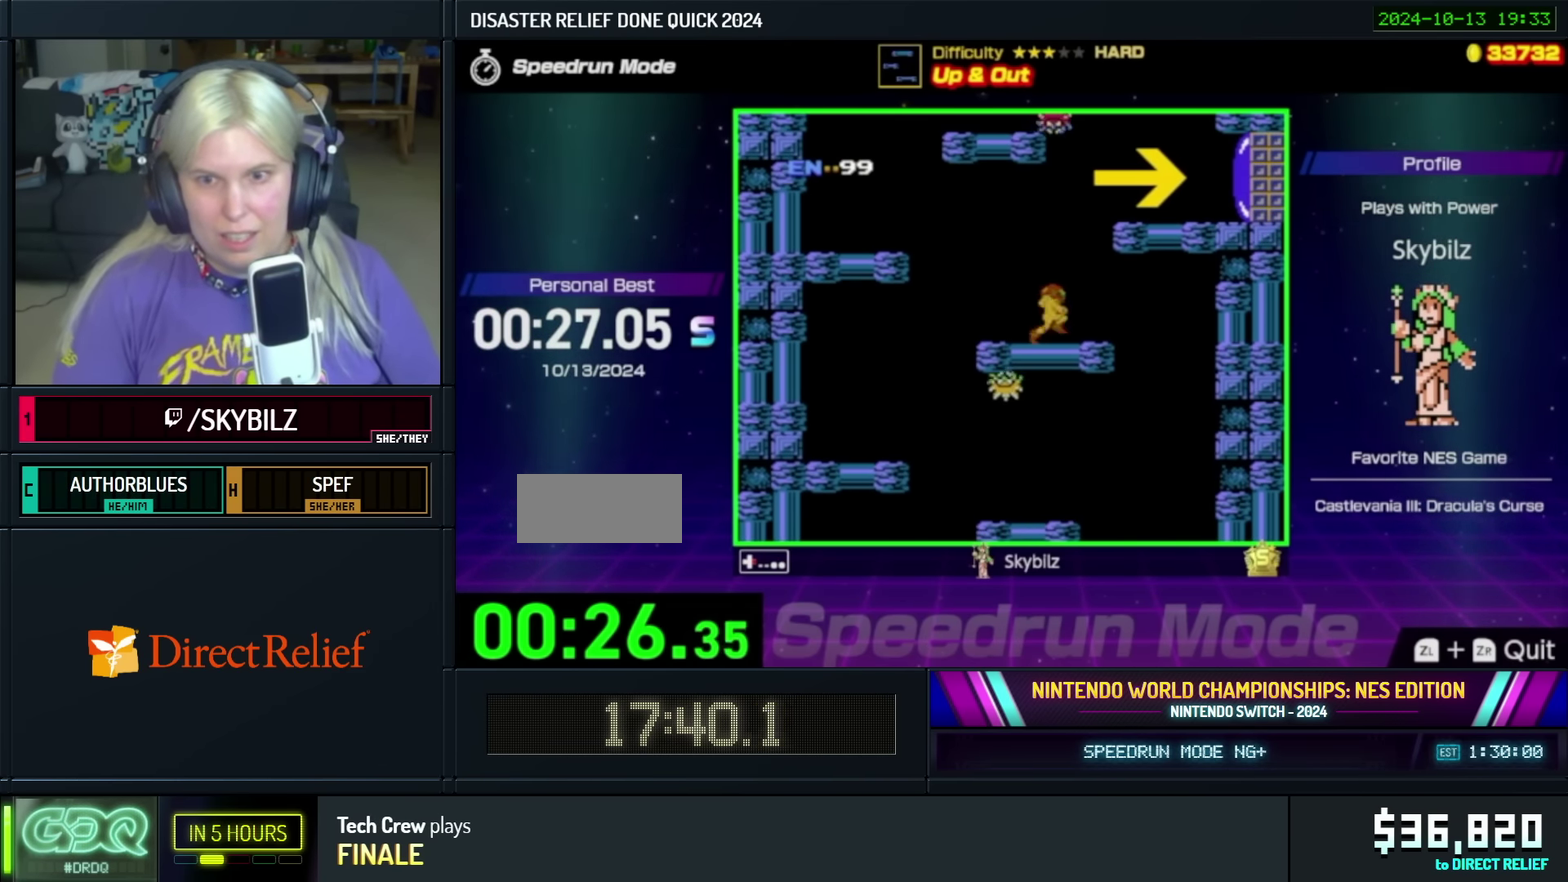
{"buttons": ["DPAD_RIGHT"], "events": [[16, "A", "down"], [450, "A", "up"]]}
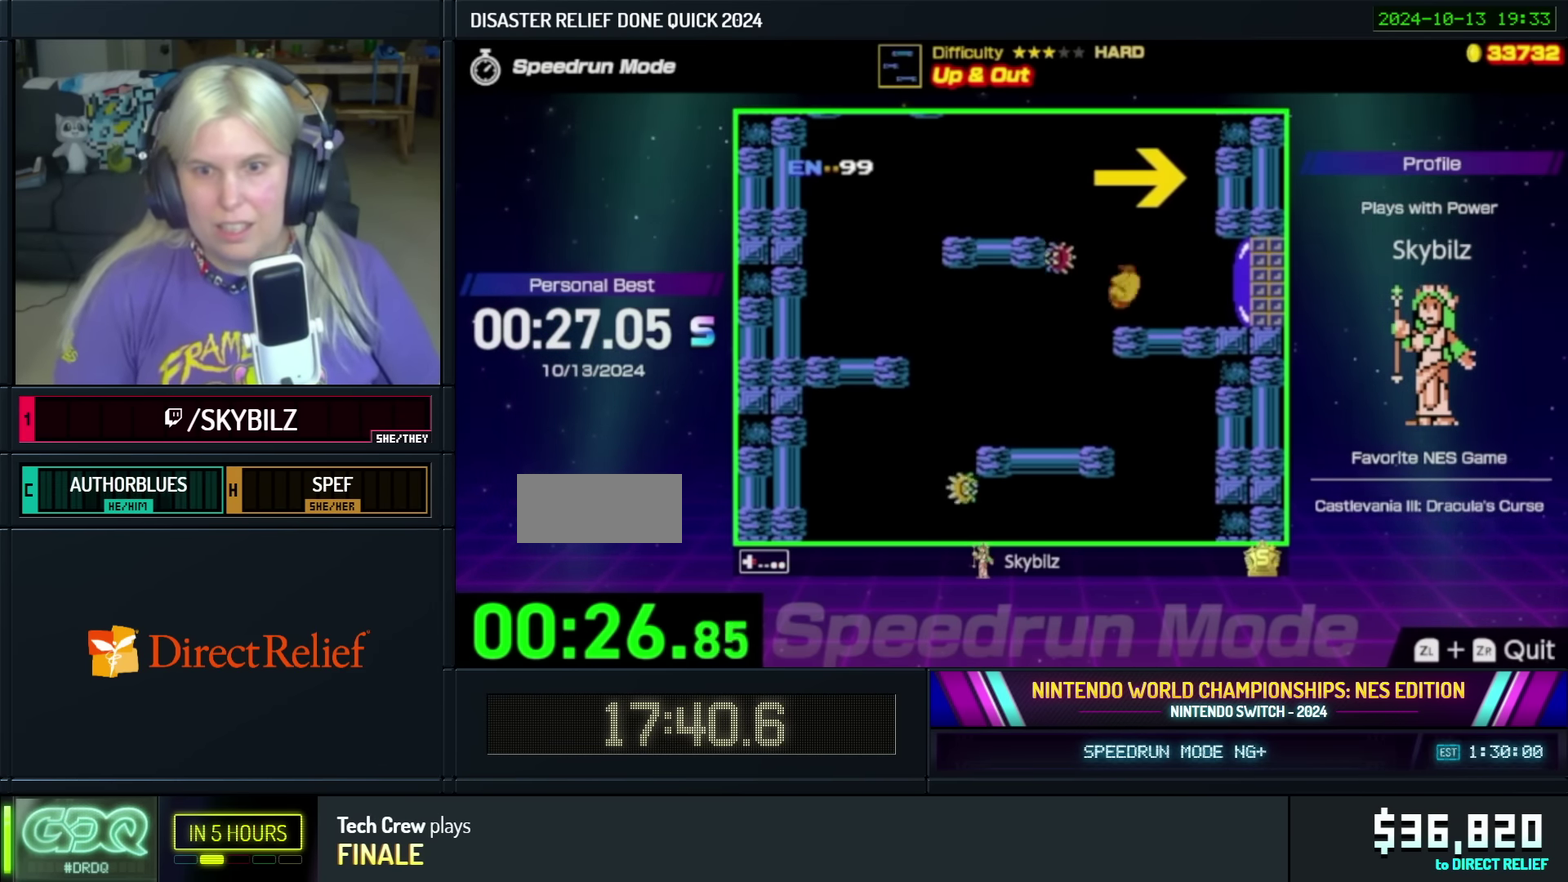
{"buttons": ["B", "DPAD_RIGHT"], "events": [[50, "B", "down"], [116, "B", "up"], [166, "B", "down"], [250, "B", "up"], [316, "B", "down"], [366, "B", "up"], [433, "B", "down"]]}
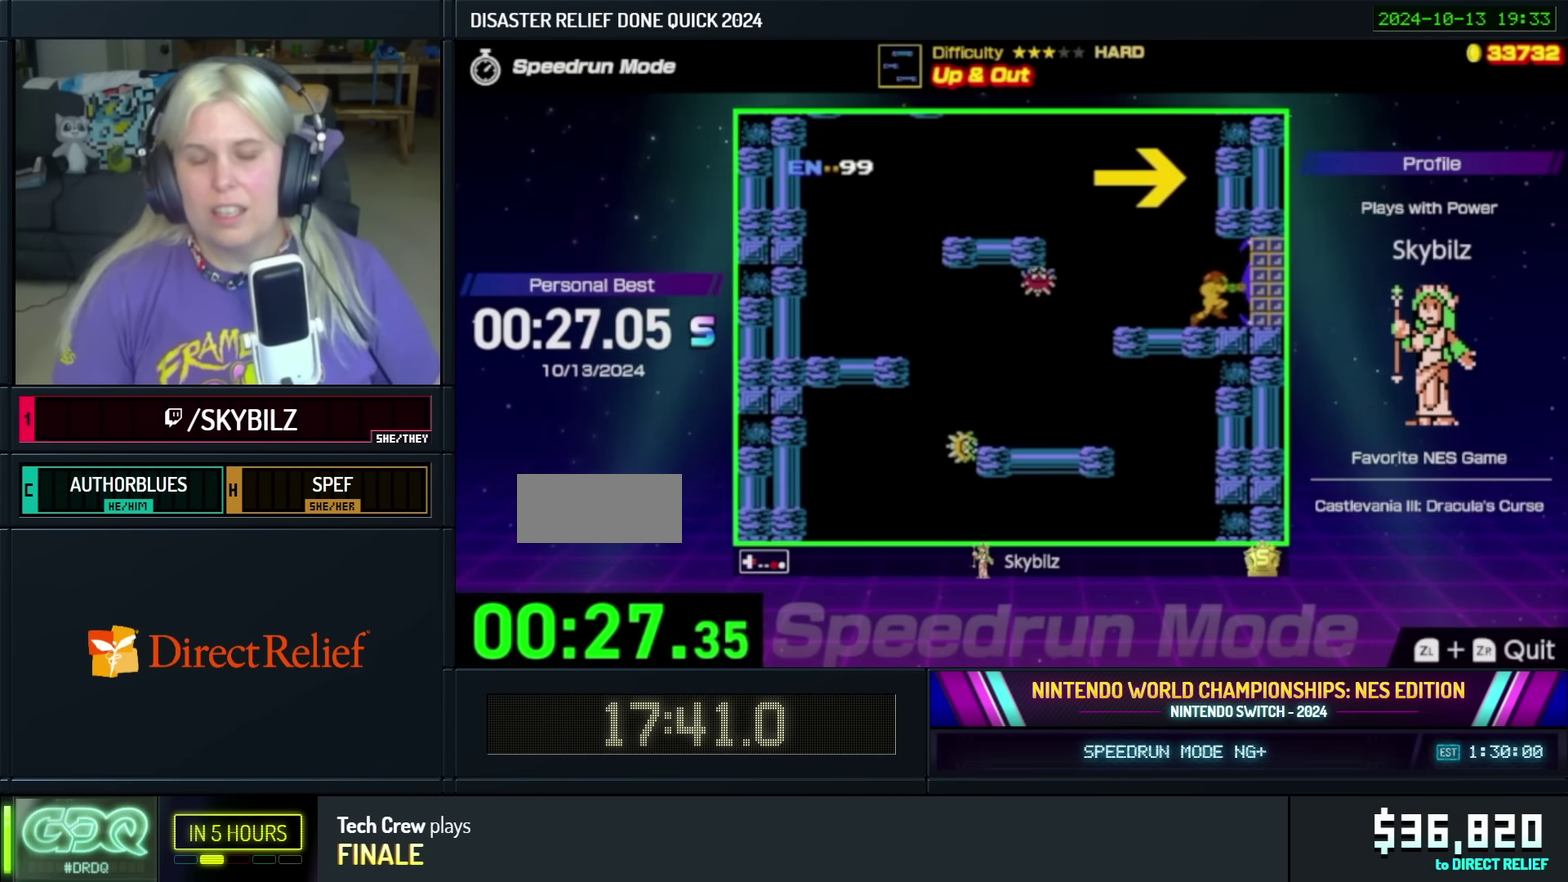
{"buttons": [], "events": [[366, "B", "up"], [400, "DPAD_RIGHT", "up"]]}
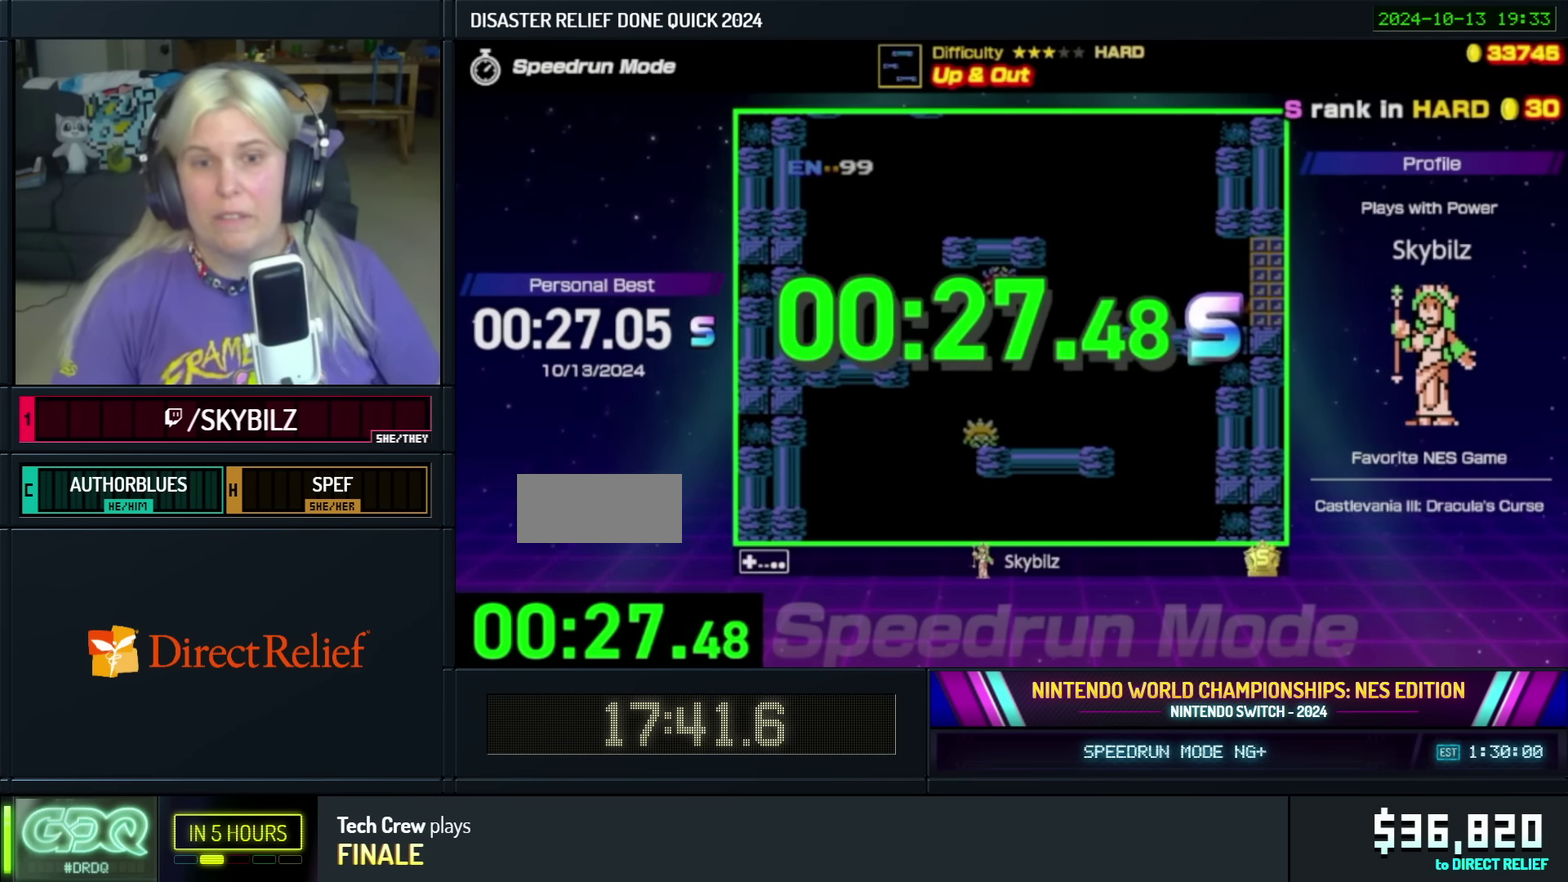
{"buttons": [], "events": []}